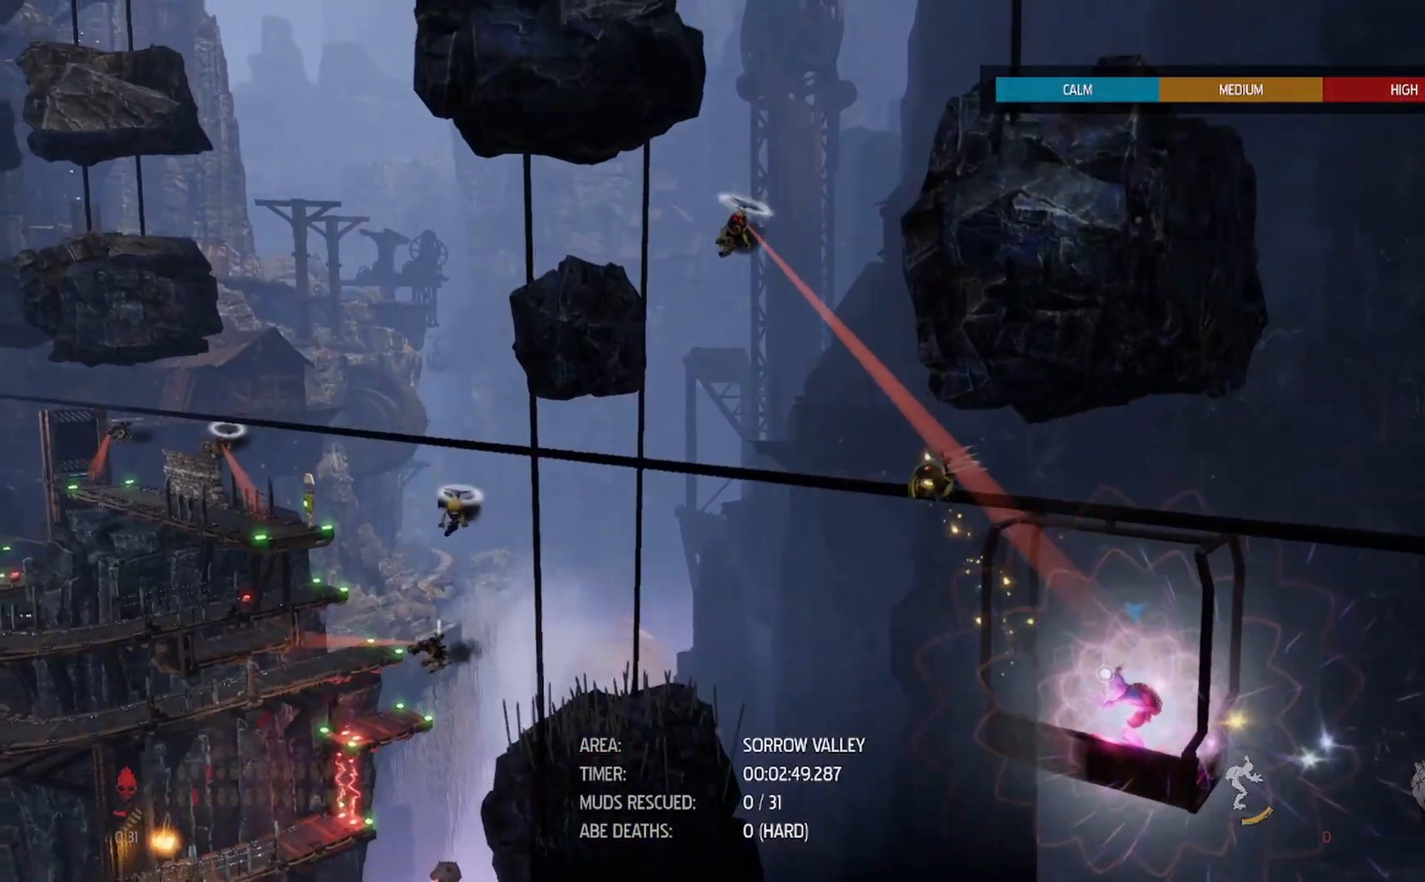
Gameplay with a controller (Xbox layout); each line is a JSON object with the inputs held at the frame after it. "events" lists button and stick changes between this image and that frame as [ms after this image, input, new state], when the widget could be followed in between.
{"buttons": [], "left_stick": "center", "right_stick": "center", "events": [[217, "left_stick", "center"], [350, "left_stick", "left"], [433, "left_stick", "center"]]}
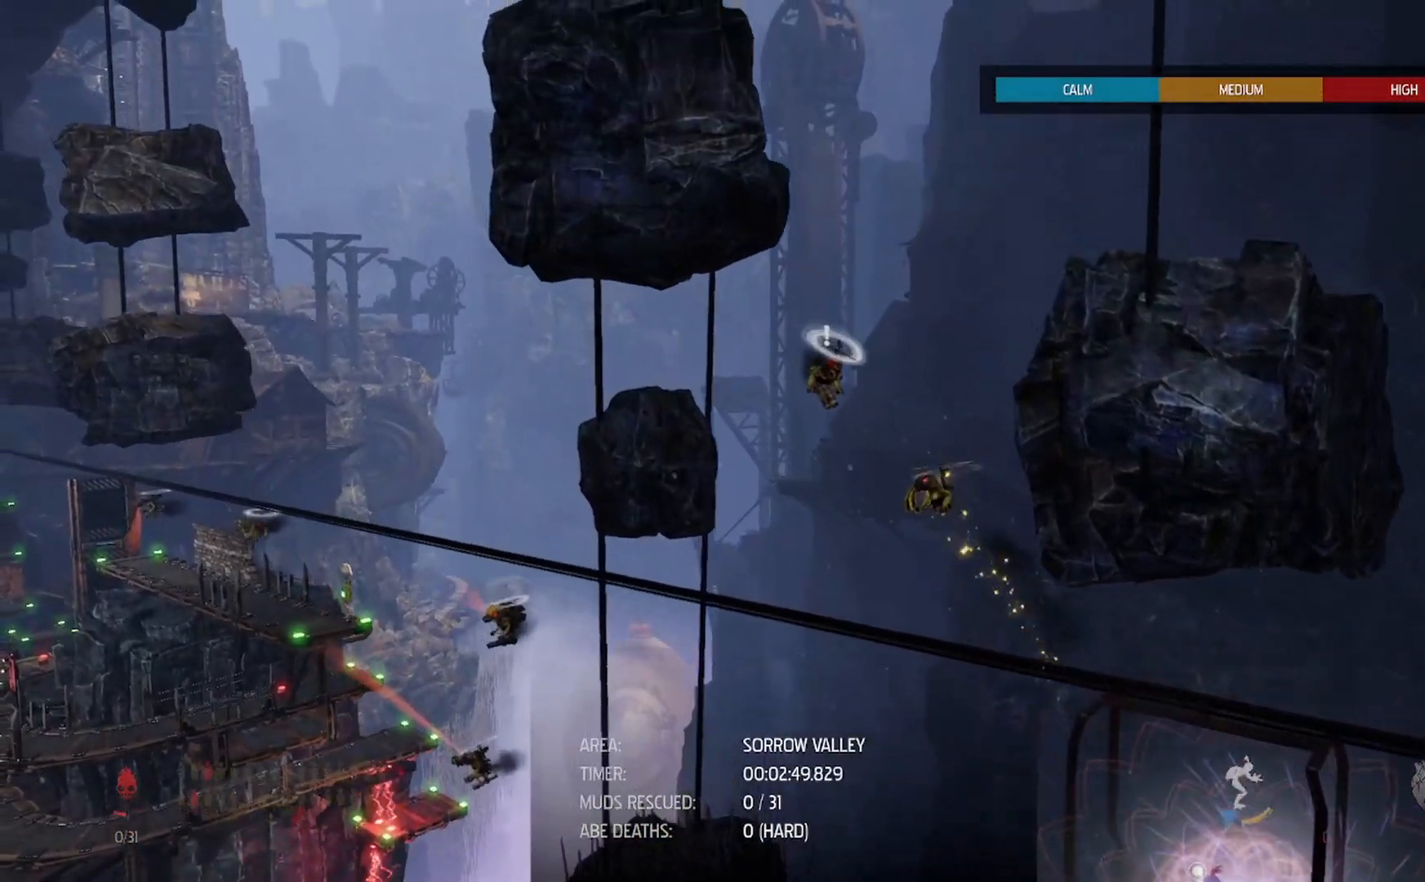
{"buttons": [], "left_stick": "center", "right_stick": "up-left", "events": [[17, "right_stick", "up-left"], [217, "R2", "down"], [267, "left_stick", "left"], [383, "R2", "up"], [433, "left_stick", "center"]]}
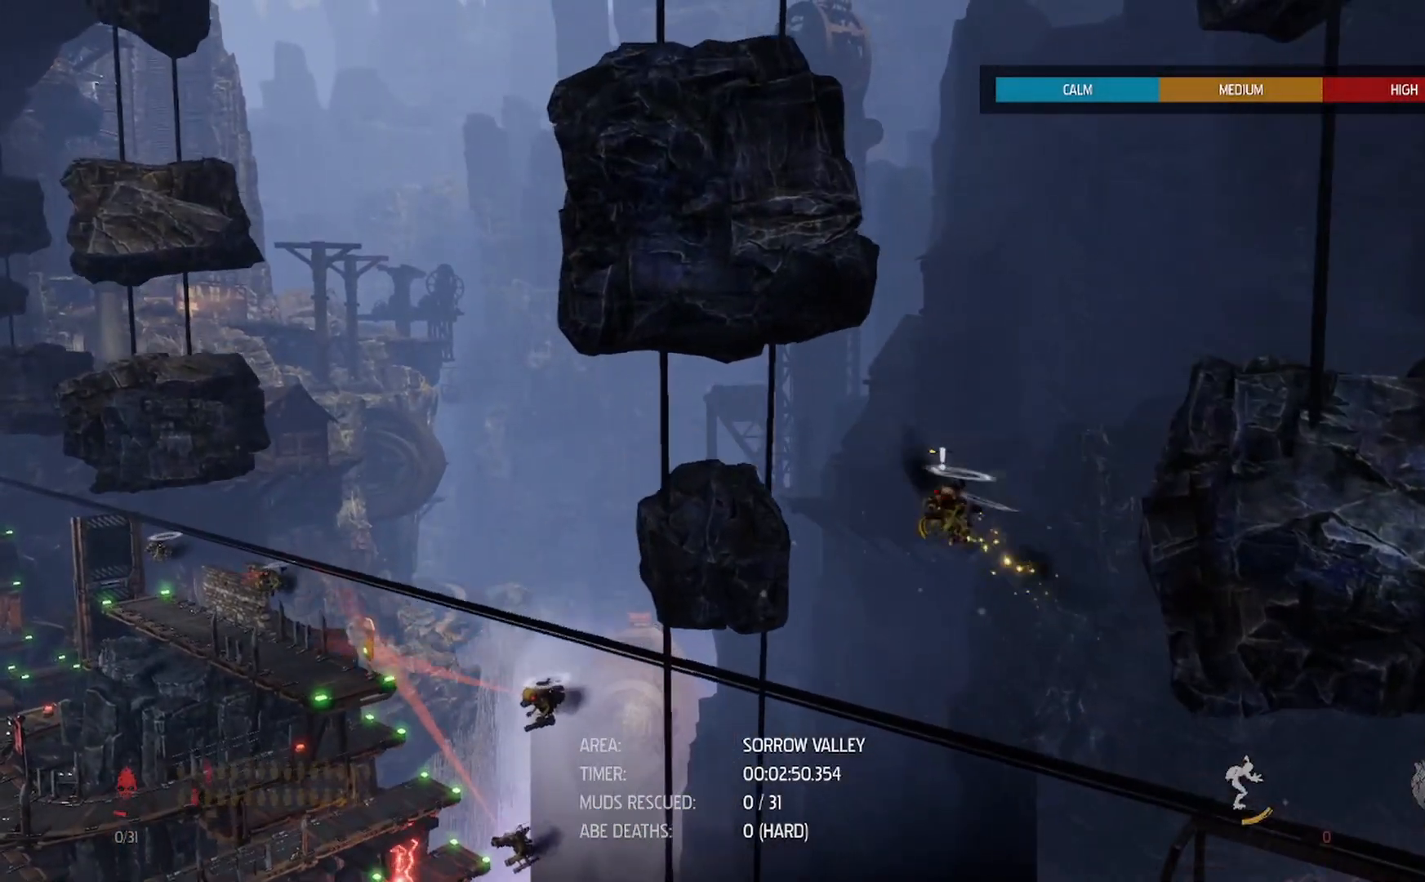
{"buttons": [], "left_stick": "down-left", "right_stick": "center", "events": [[33, "left_stick", "down"], [350, "right_stick", "center"], [500, "left_stick", "down-left"]]}
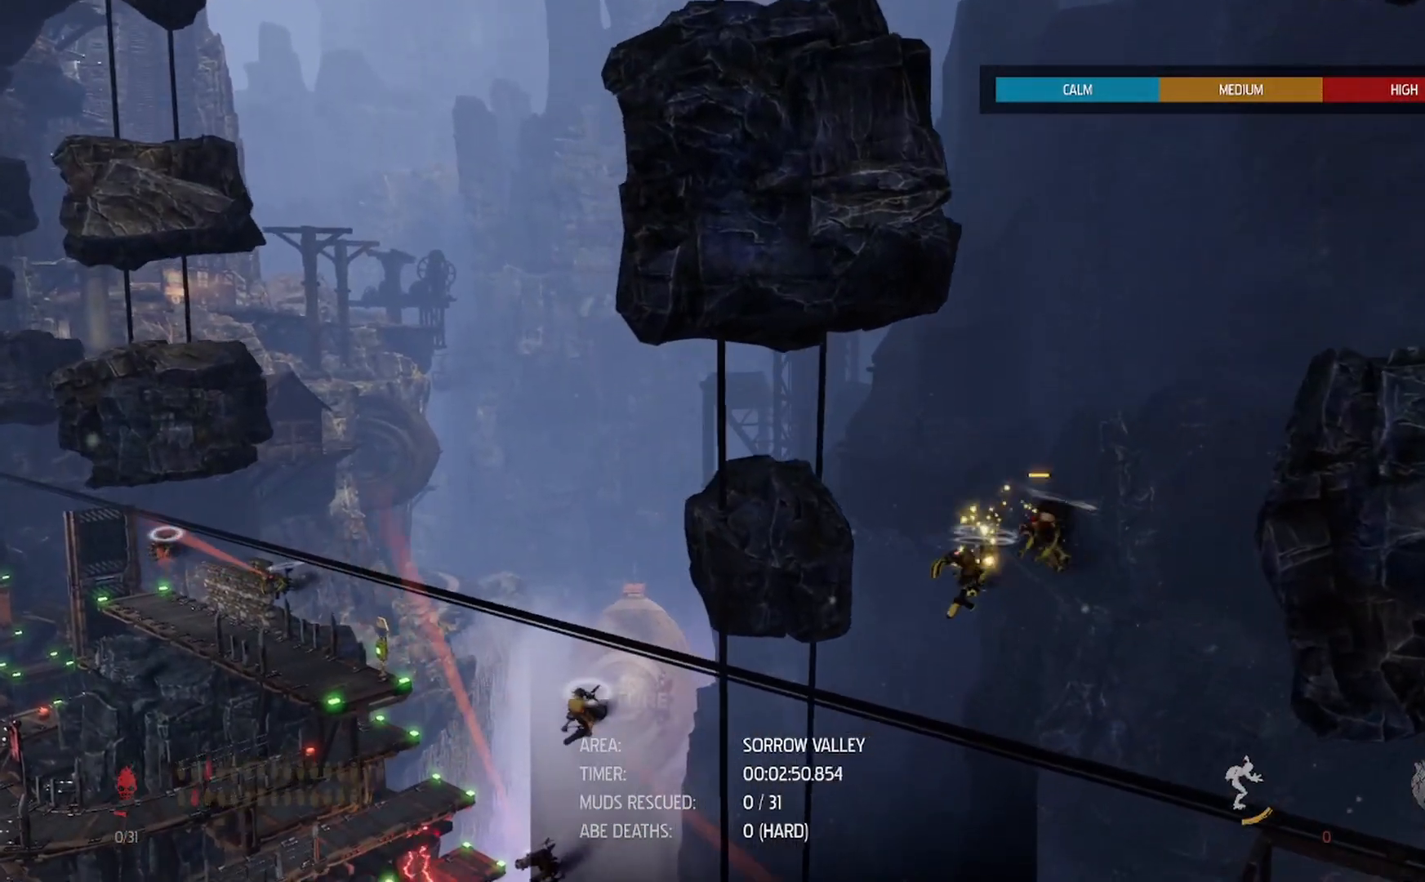
{"buttons": [], "left_stick": "down-left", "right_stick": "center", "events": []}
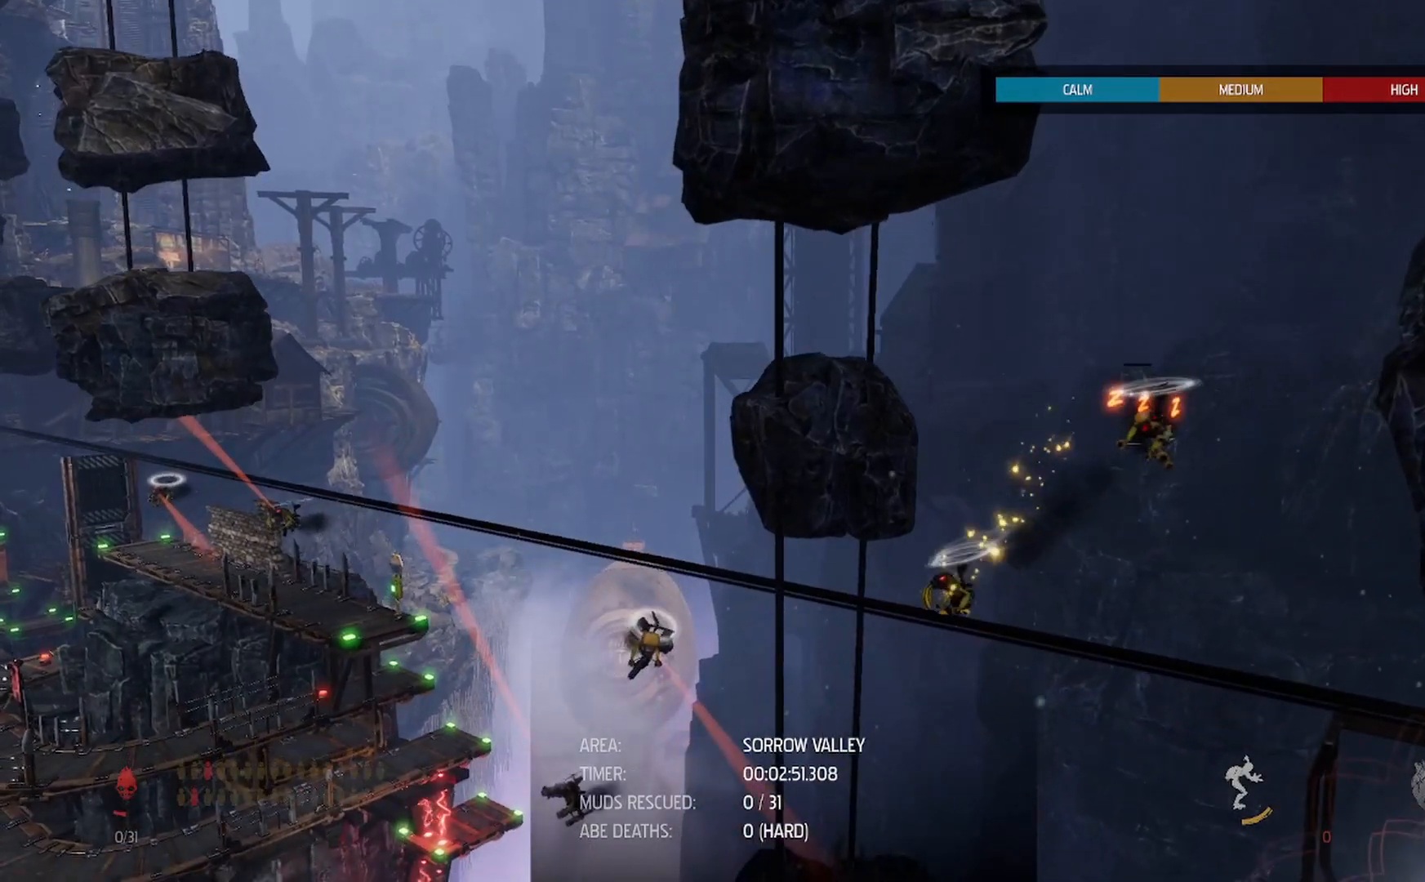
{"buttons": [], "left_stick": "left", "right_stick": "center", "events": [[167, "left_stick", "center"], [233, "L2", "down"], [250, "left_stick", "left"], [333, "L2", "up"]]}
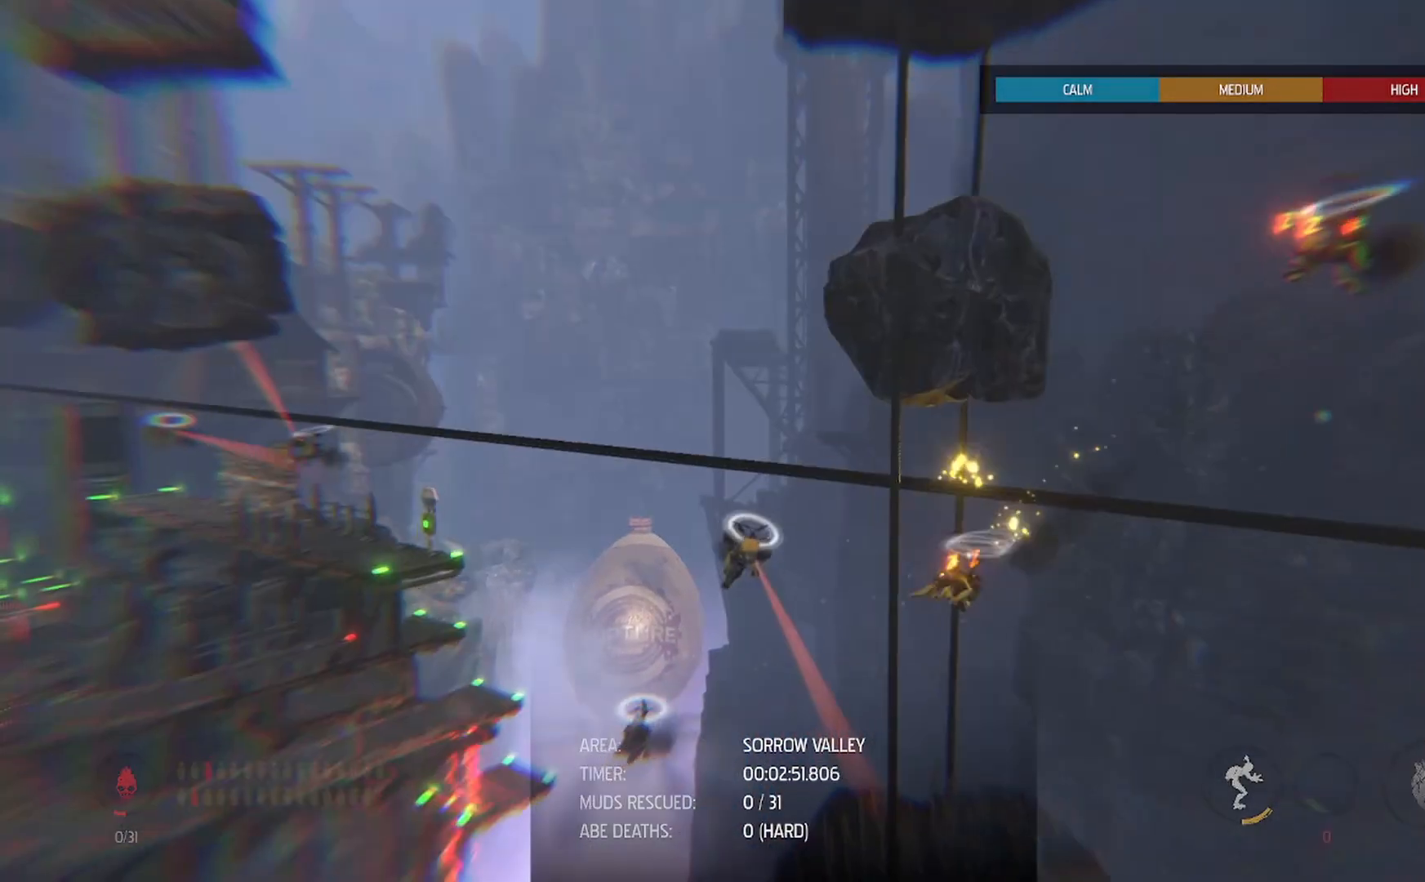
{"buttons": [], "left_stick": "left", "right_stick": "center", "events": []}
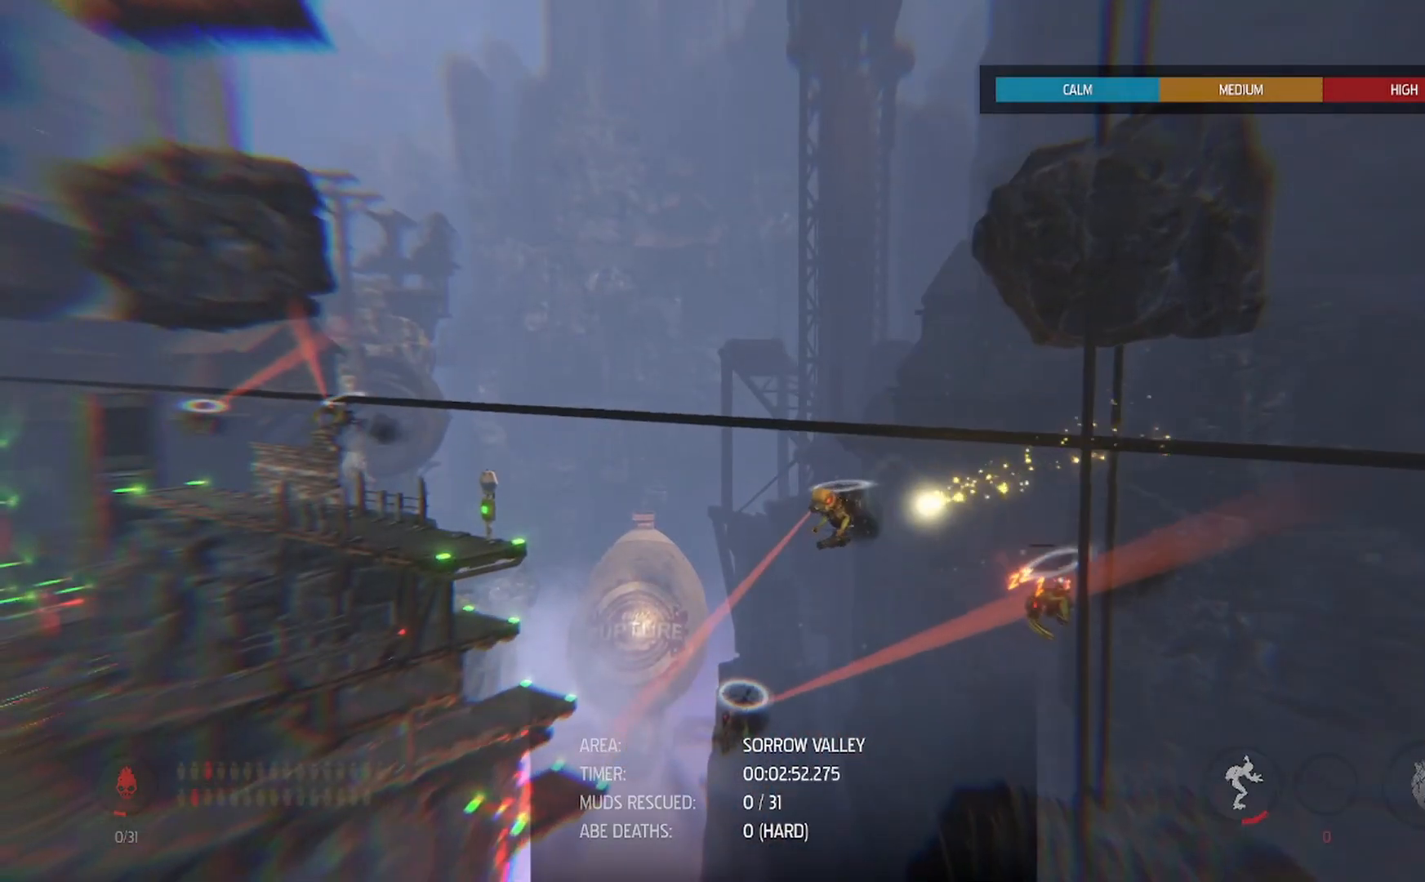
{"buttons": [], "left_stick": "left", "right_stick": "center", "events": []}
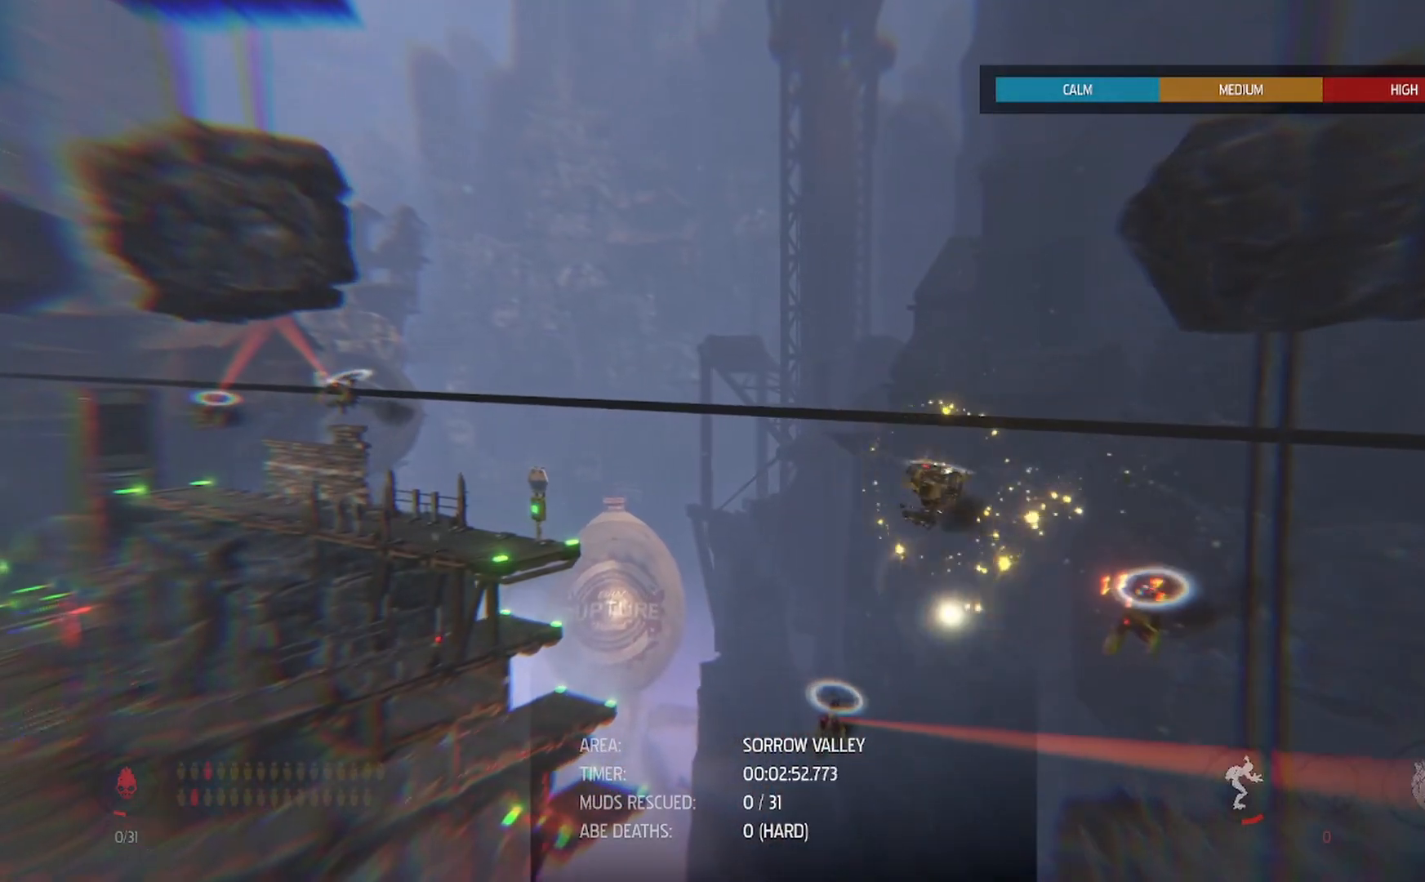
{"buttons": [], "left_stick": "center", "right_stick": "center", "events": [[83, "left_stick", "center"]]}
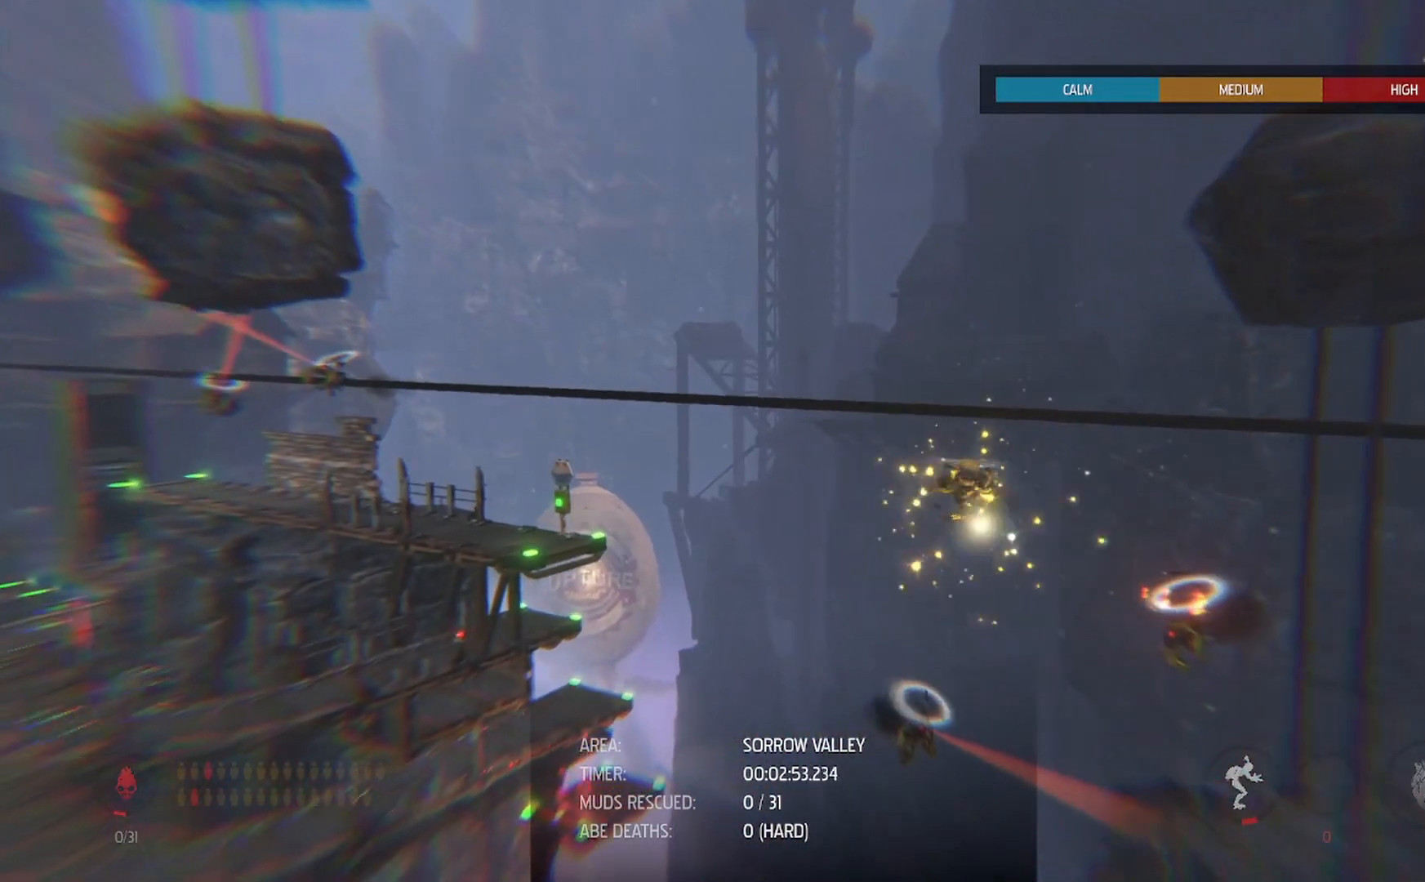
{"buttons": [], "left_stick": "right", "right_stick": "center", "events": [[33, "left_stick", "right"]]}
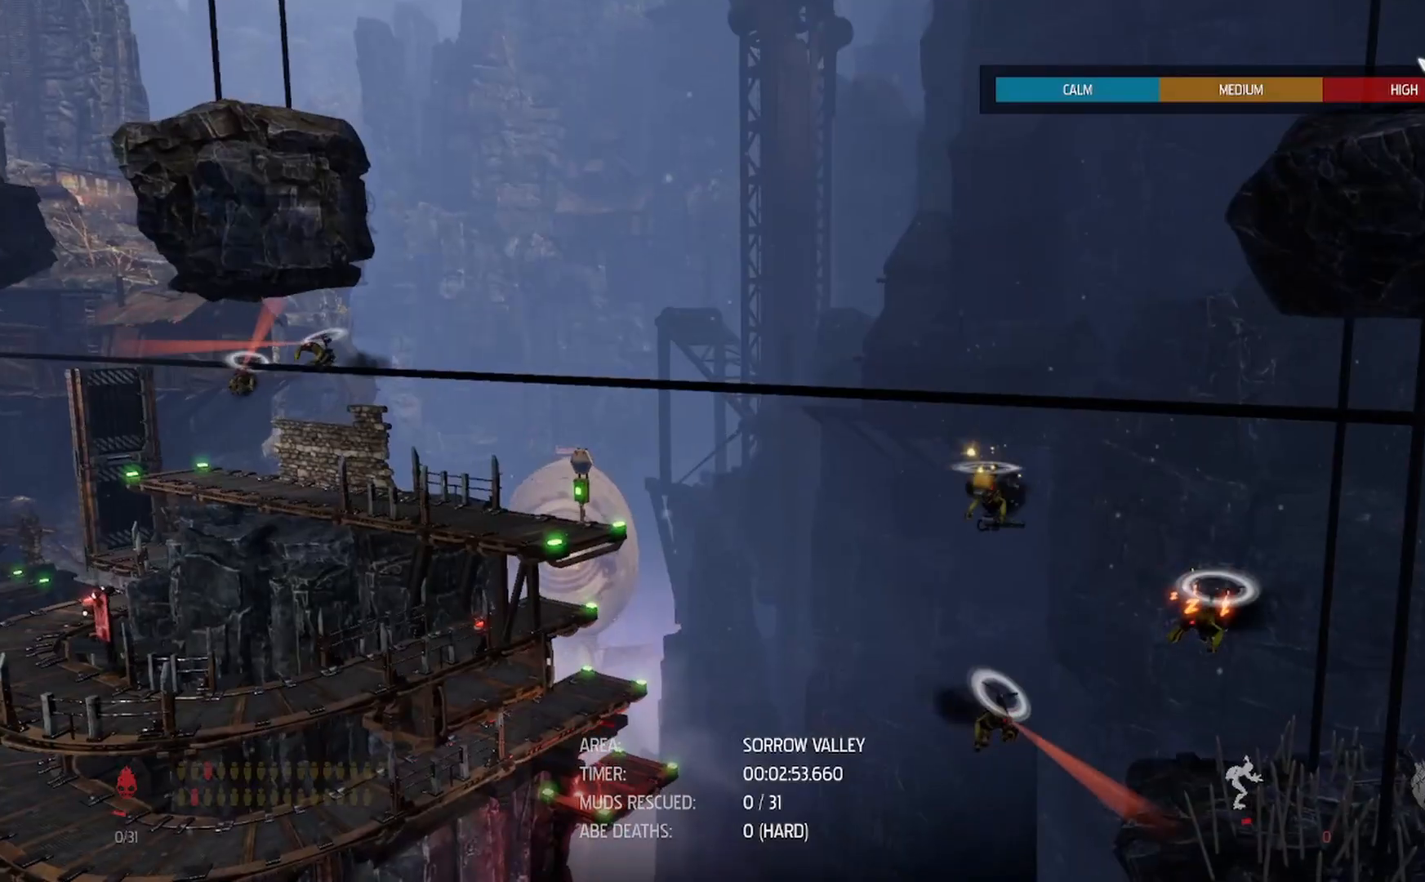
{"buttons": [], "left_stick": "right", "right_stick": "center", "events": []}
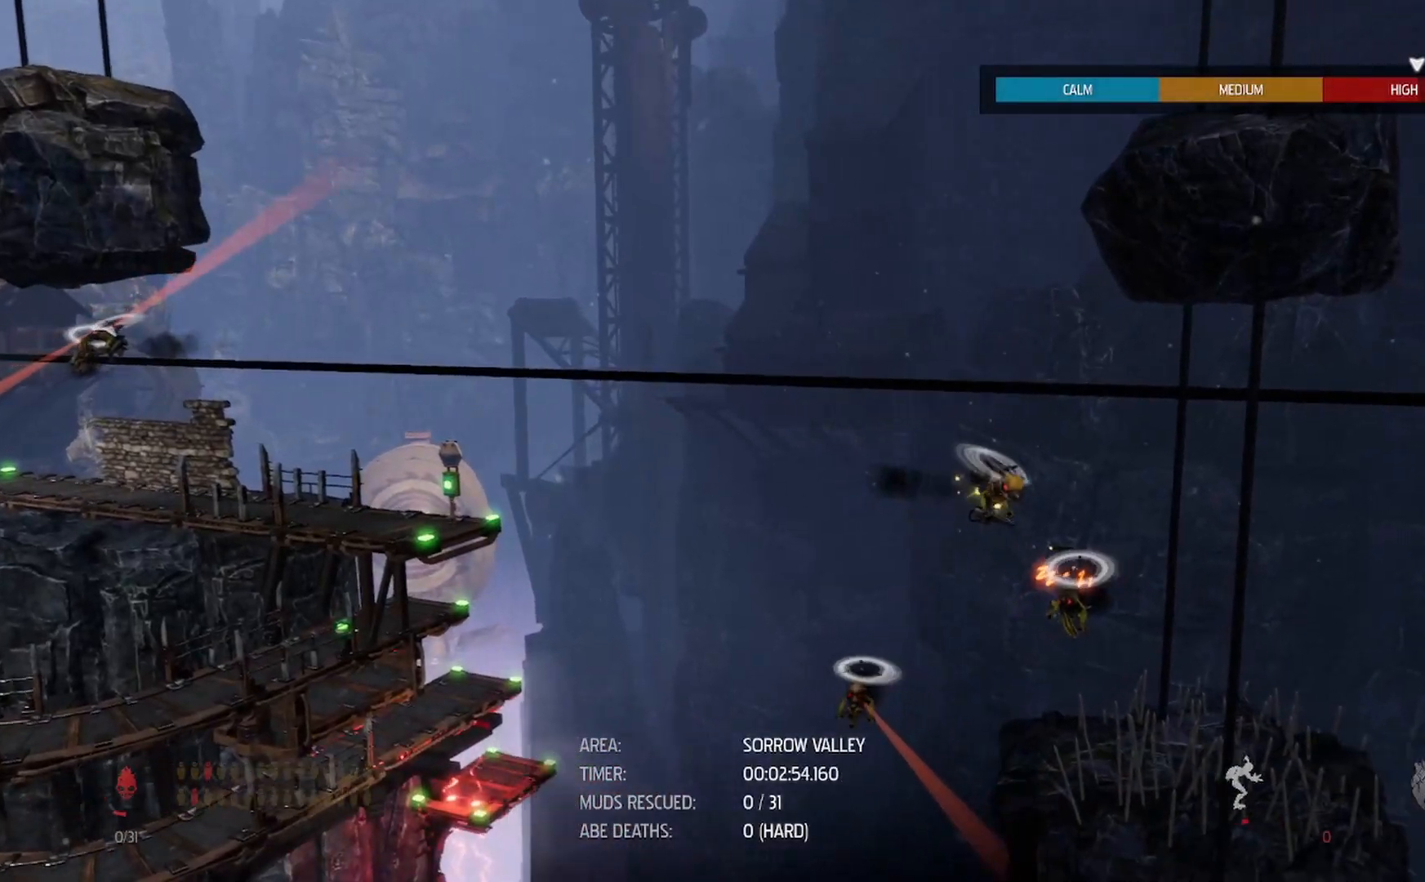
{"buttons": ["R2"], "left_stick": "left", "right_stick": "down-left", "events": [[17, "right_stick", "down-left"], [133, "left_stick", "down-right"], [350, "R2", "down"], [367, "left_stick", "left"]]}
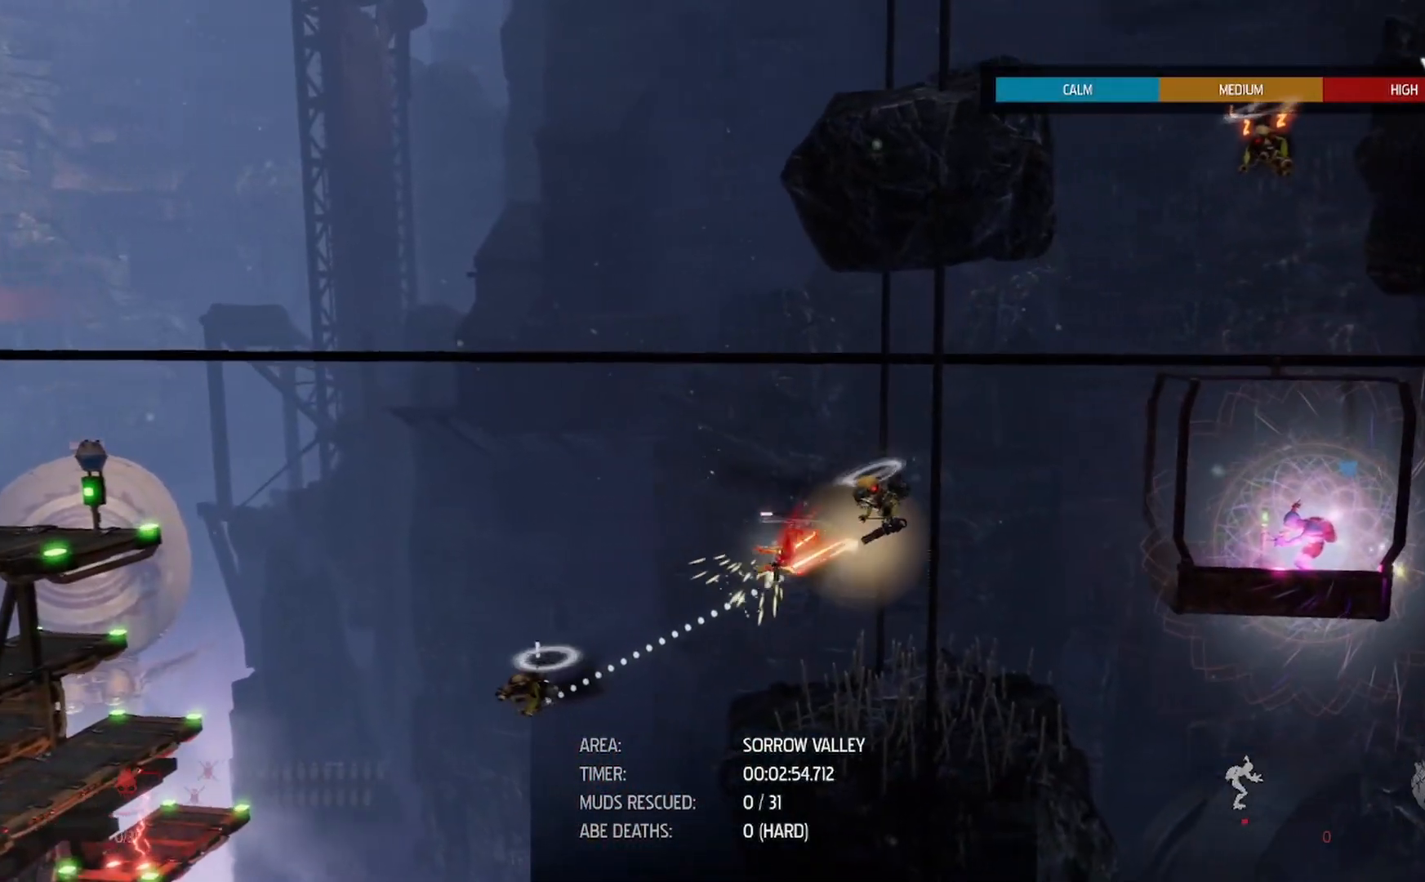
{"buttons": ["R2"], "left_stick": "down-left", "right_stick": "down-left", "events": [[283, "left_stick", "center"], [367, "left_stick", "down-left"]]}
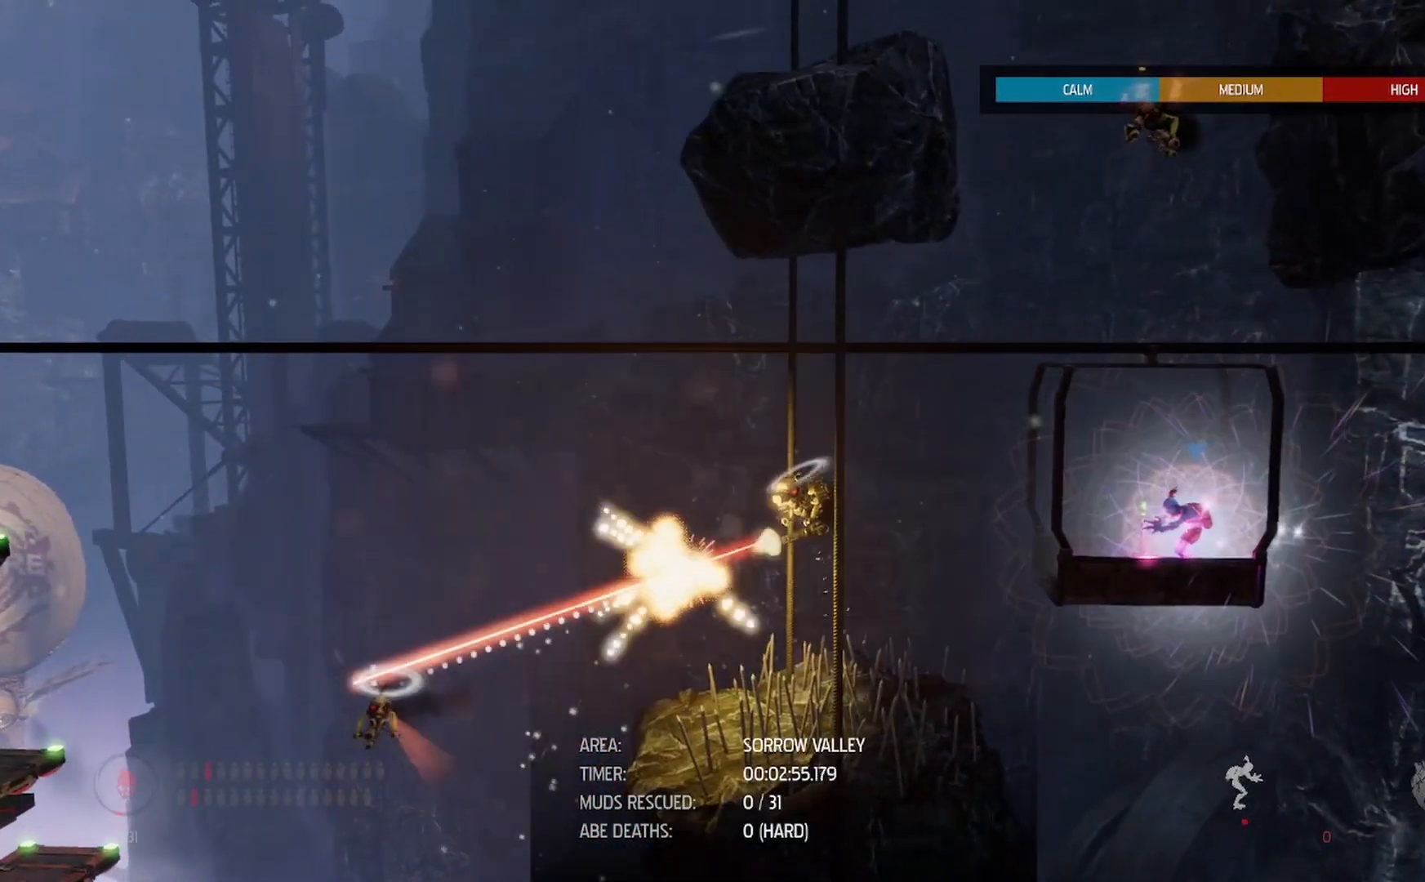
{"buttons": ["R2"], "left_stick": "left", "right_stick": "down-left", "events": [[150, "left_stick", "left"], [217, "left_stick", "down-left"], [333, "left_stick", "center"], [500, "left_stick", "left"]]}
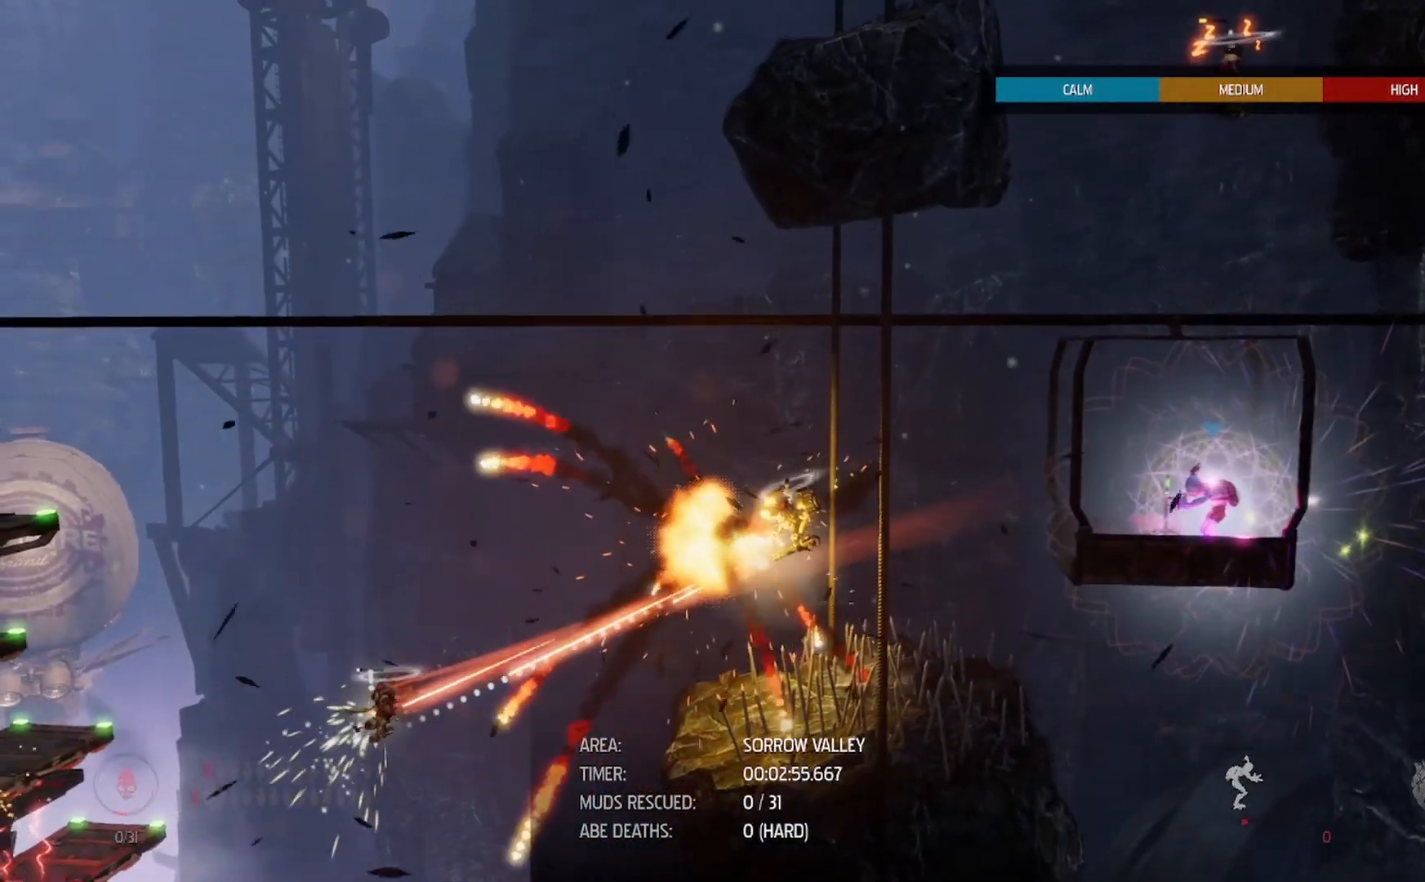
{"buttons": [], "left_stick": "up-left", "right_stick": "left", "events": [[400, "R2", "up"], [400, "right_stick", "left"], [483, "left_stick", "up-left"]]}
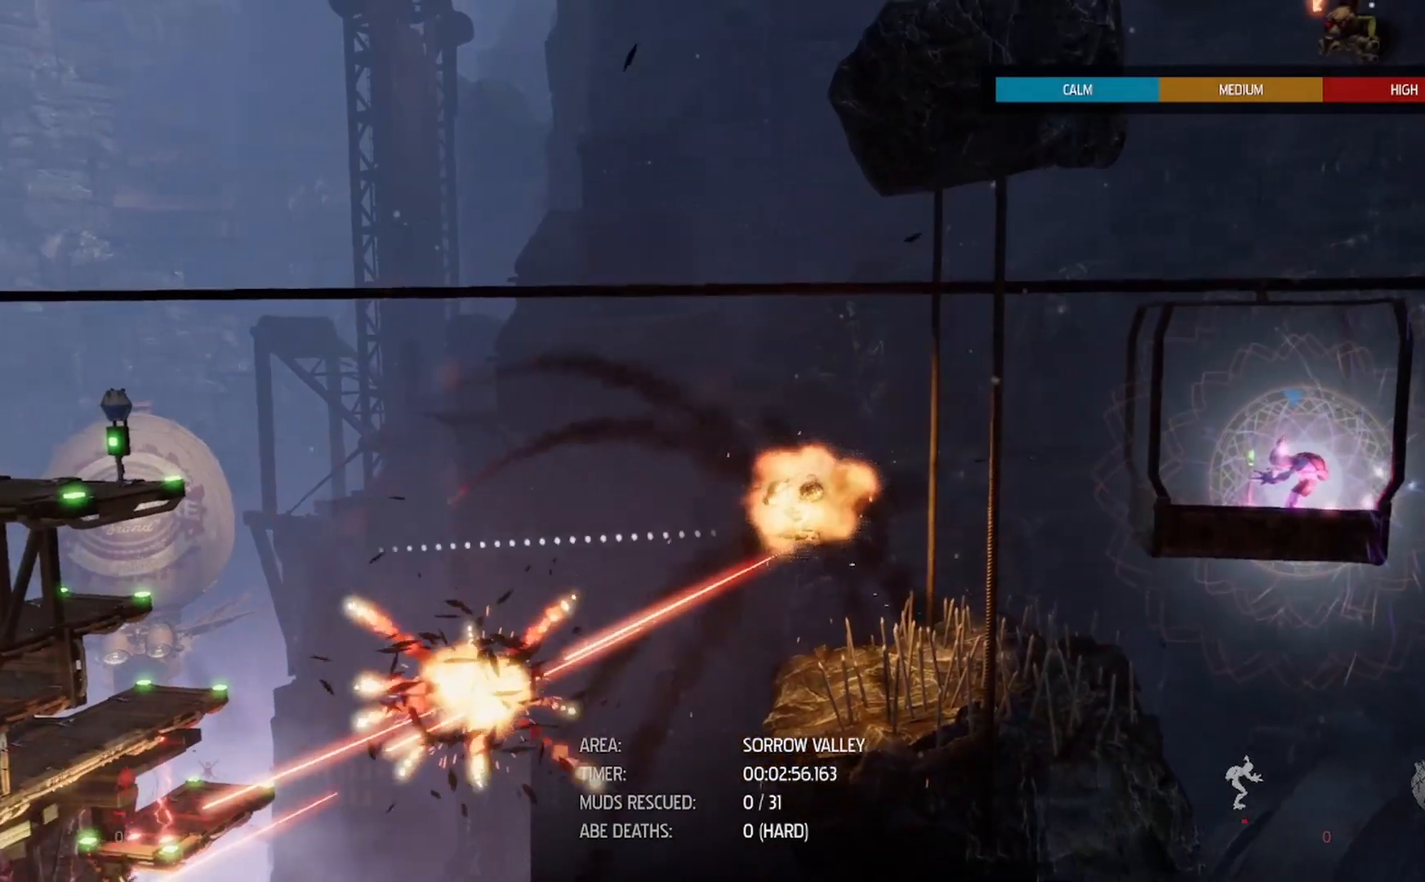
{"buttons": ["R2"], "left_stick": "left", "right_stick": "left", "events": [[433, "R2", "down"], [483, "left_stick", "left"]]}
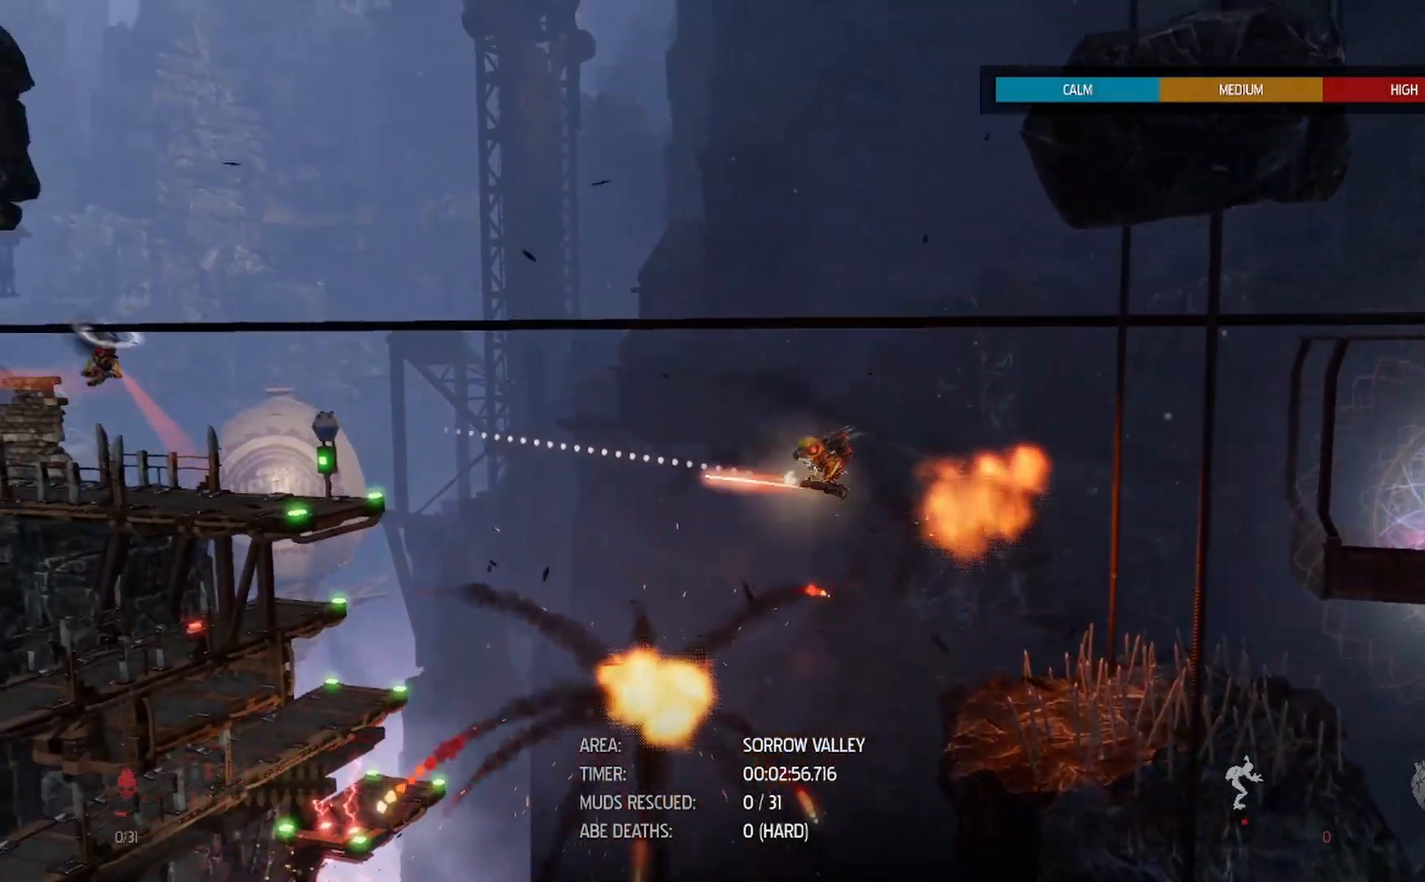
{"buttons": ["R2"], "left_stick": "down-left", "right_stick": "left", "events": [[367, "left_stick", "down-left"]]}
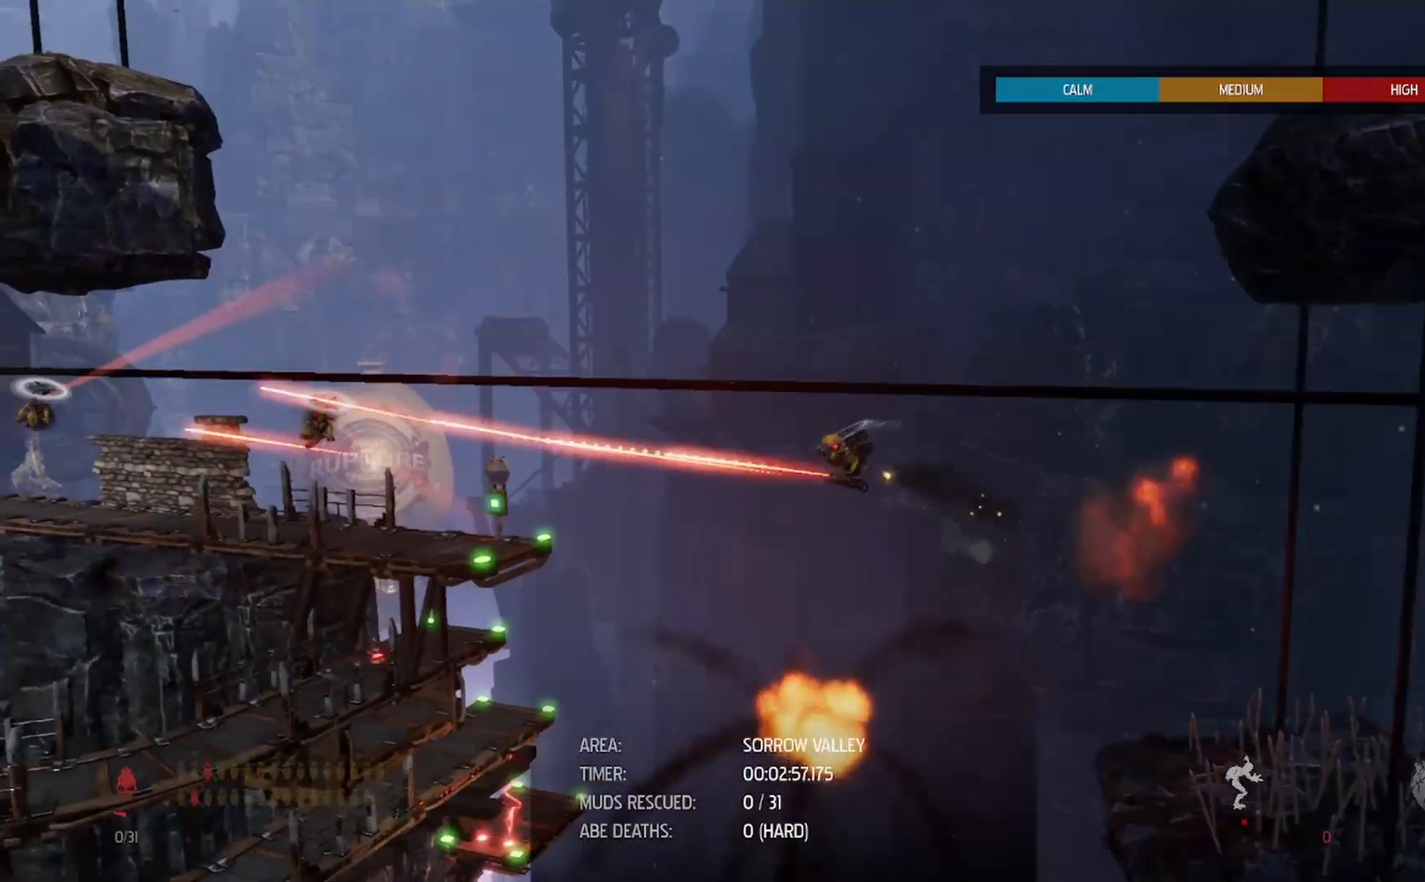
{"buttons": ["R2"], "left_stick": "center", "right_stick": "left", "events": [[183, "left_stick", "center"], [267, "left_stick", "up-left"], [467, "left_stick", "center"]]}
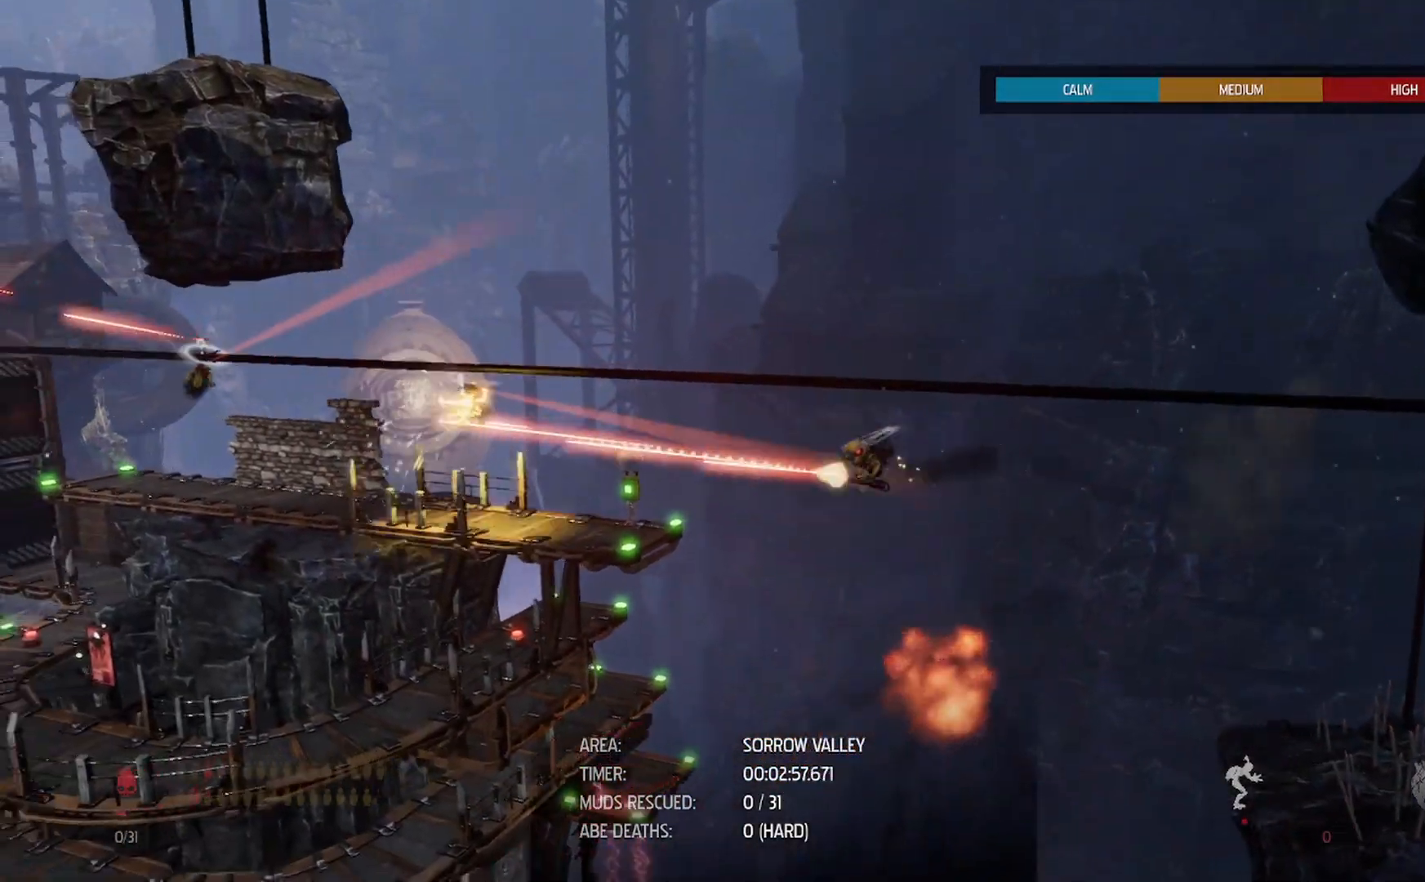
{"buttons": ["R2"], "left_stick": "center", "right_stick": "left", "events": [[33, "left_stick", "up-left"], [150, "left_stick", "center"], [267, "left_stick", "left"], [433, "left_stick", "center"]]}
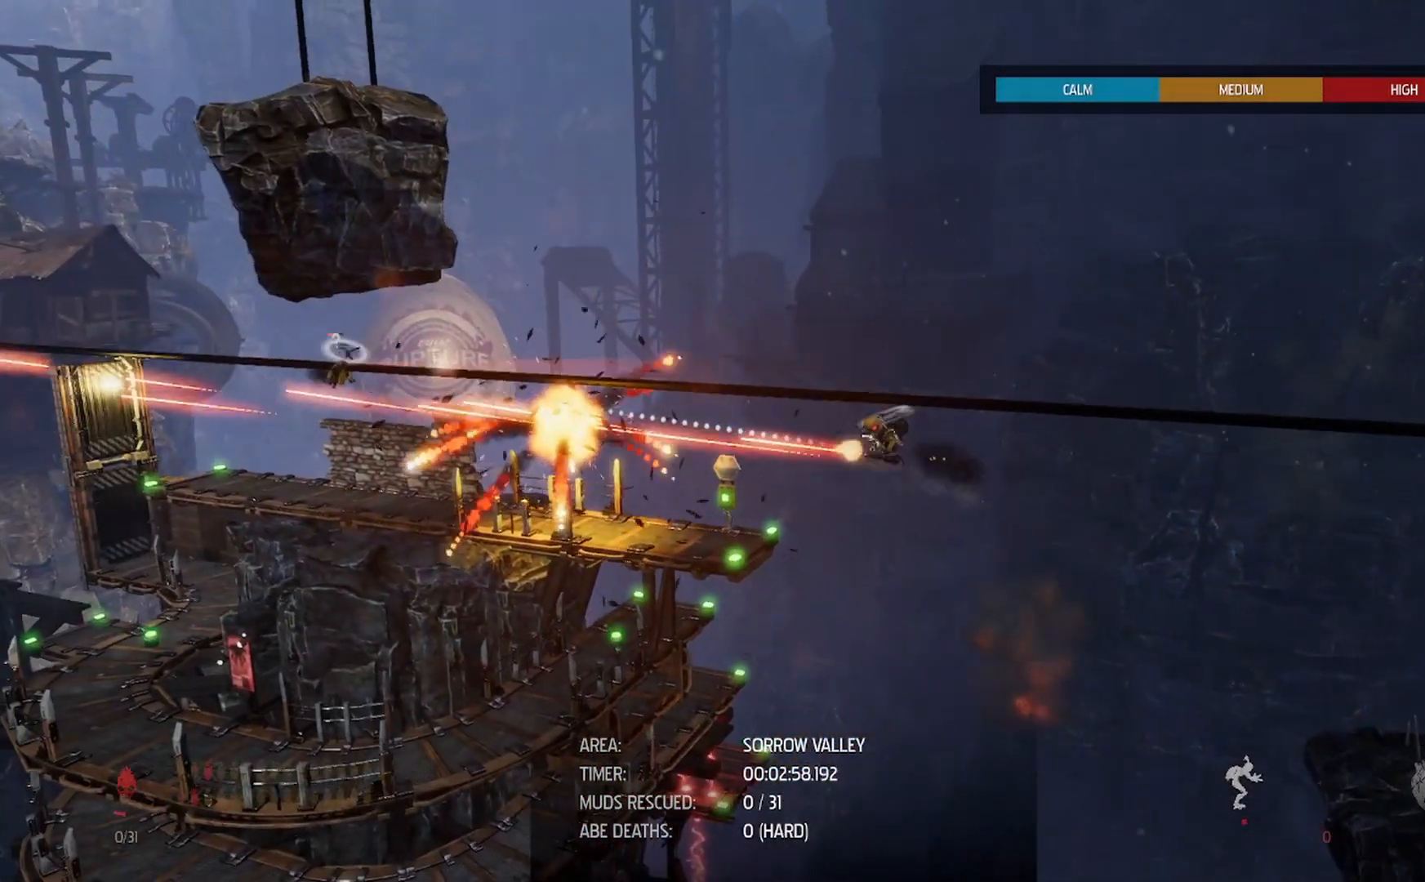
{"buttons": ["R2"], "left_stick": "center", "right_stick": "left", "events": [[50, "left_stick", "left"], [150, "left_stick", "center"], [317, "left_stick", "left"], [467, "left_stick", "center"]]}
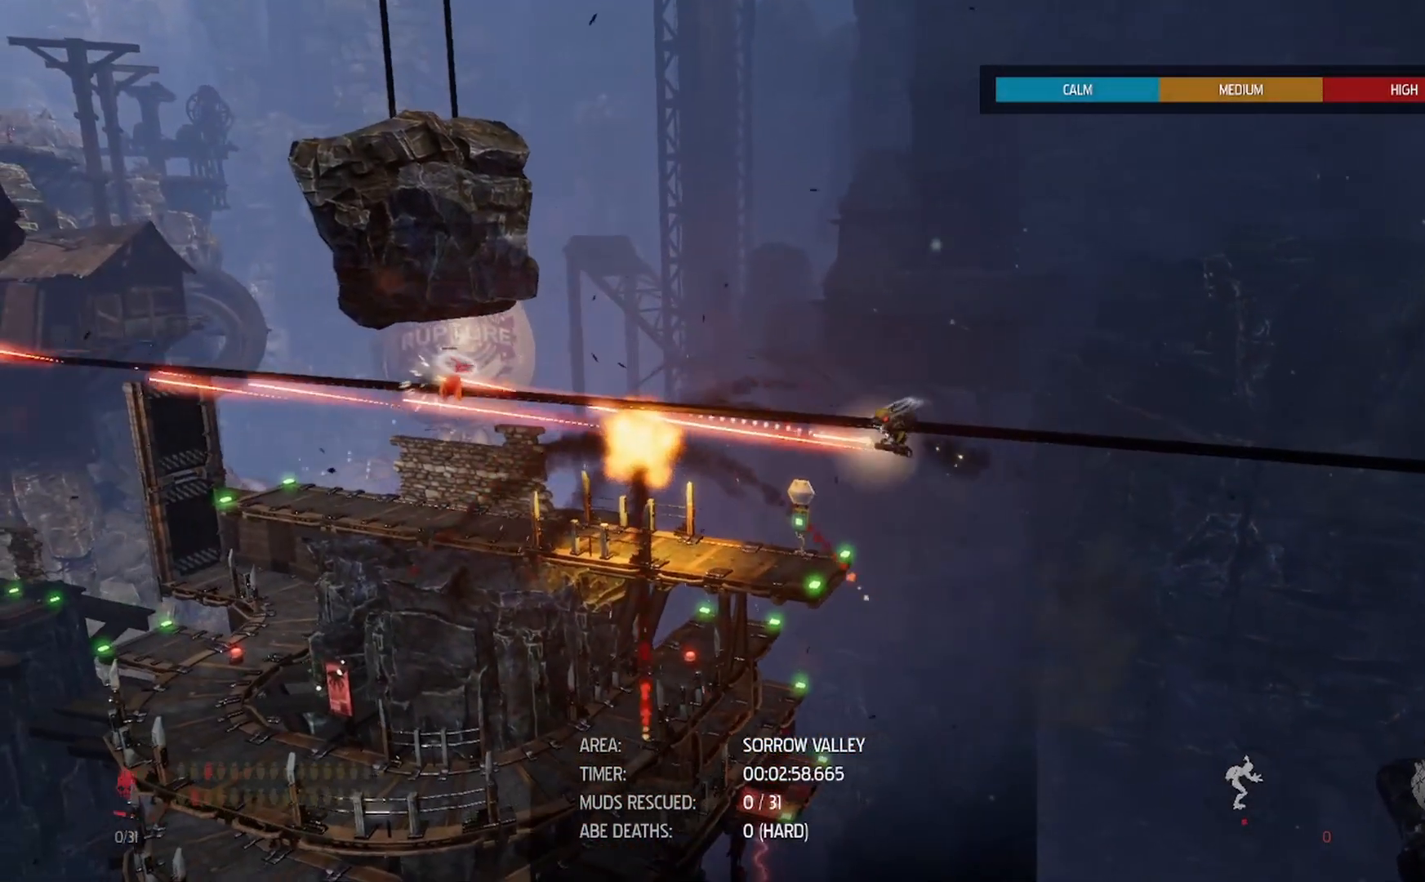
{"buttons": ["R2"], "left_stick": "left", "right_stick": "left", "events": [[133, "left_stick", "left"]]}
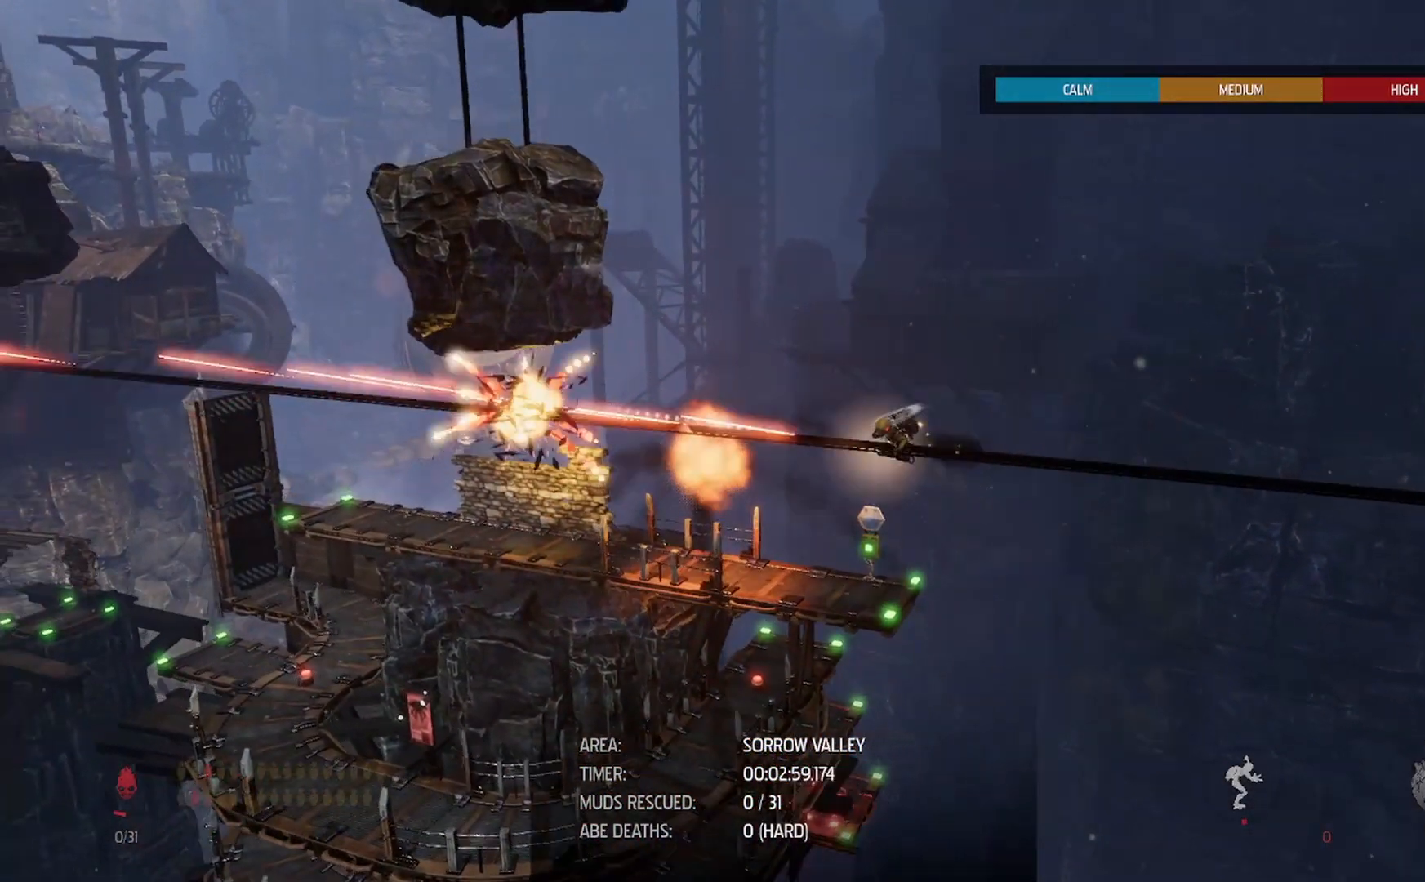
{"buttons": ["R2"], "left_stick": "left", "right_stick": "left", "events": []}
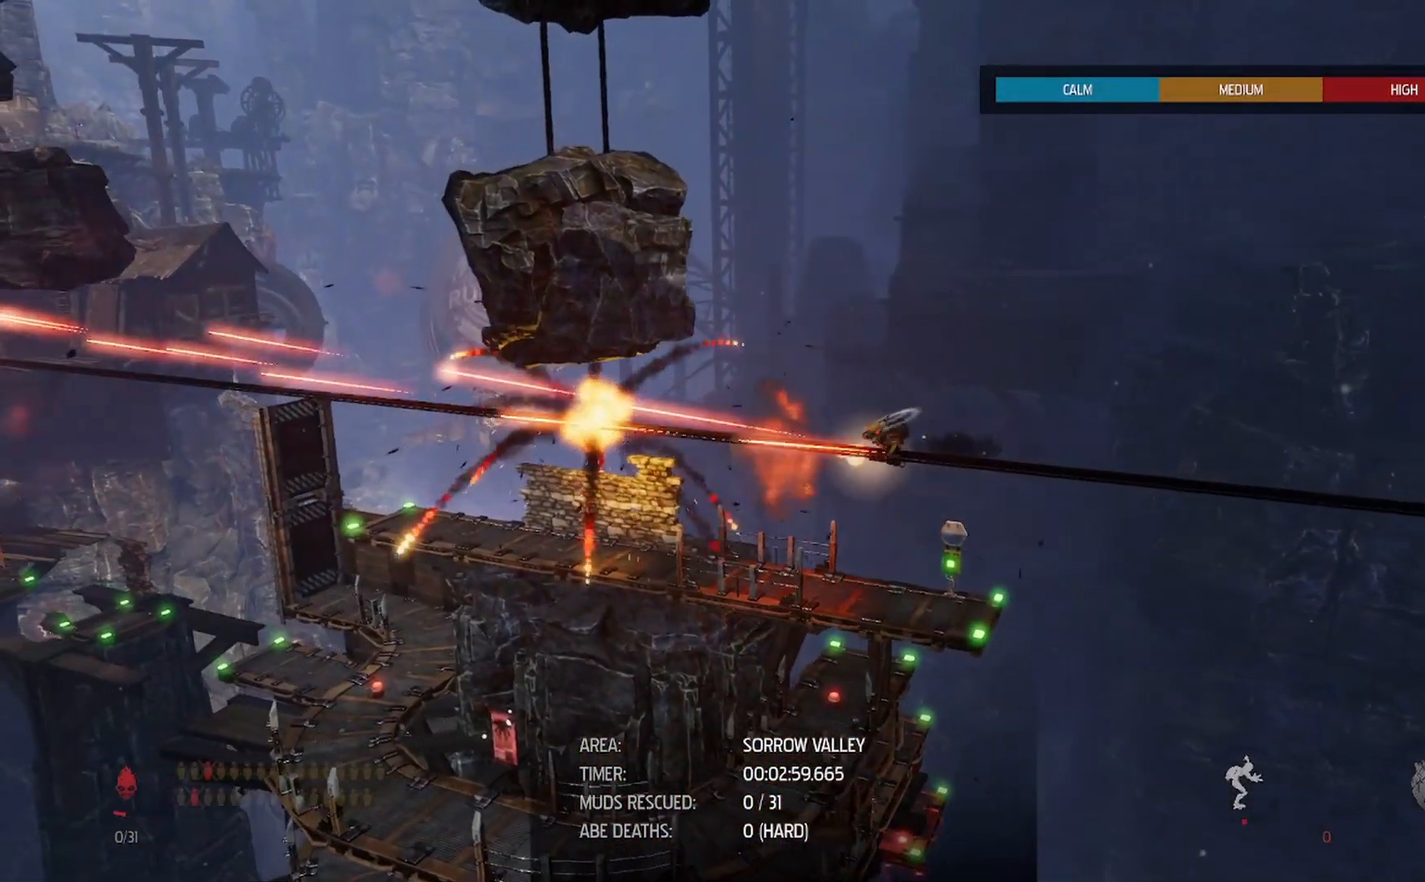
{"buttons": ["L2"], "left_stick": "left", "right_stick": "center", "events": [[150, "R2", "up"], [200, "L2", "down"], [300, "right_stick", "center"]]}
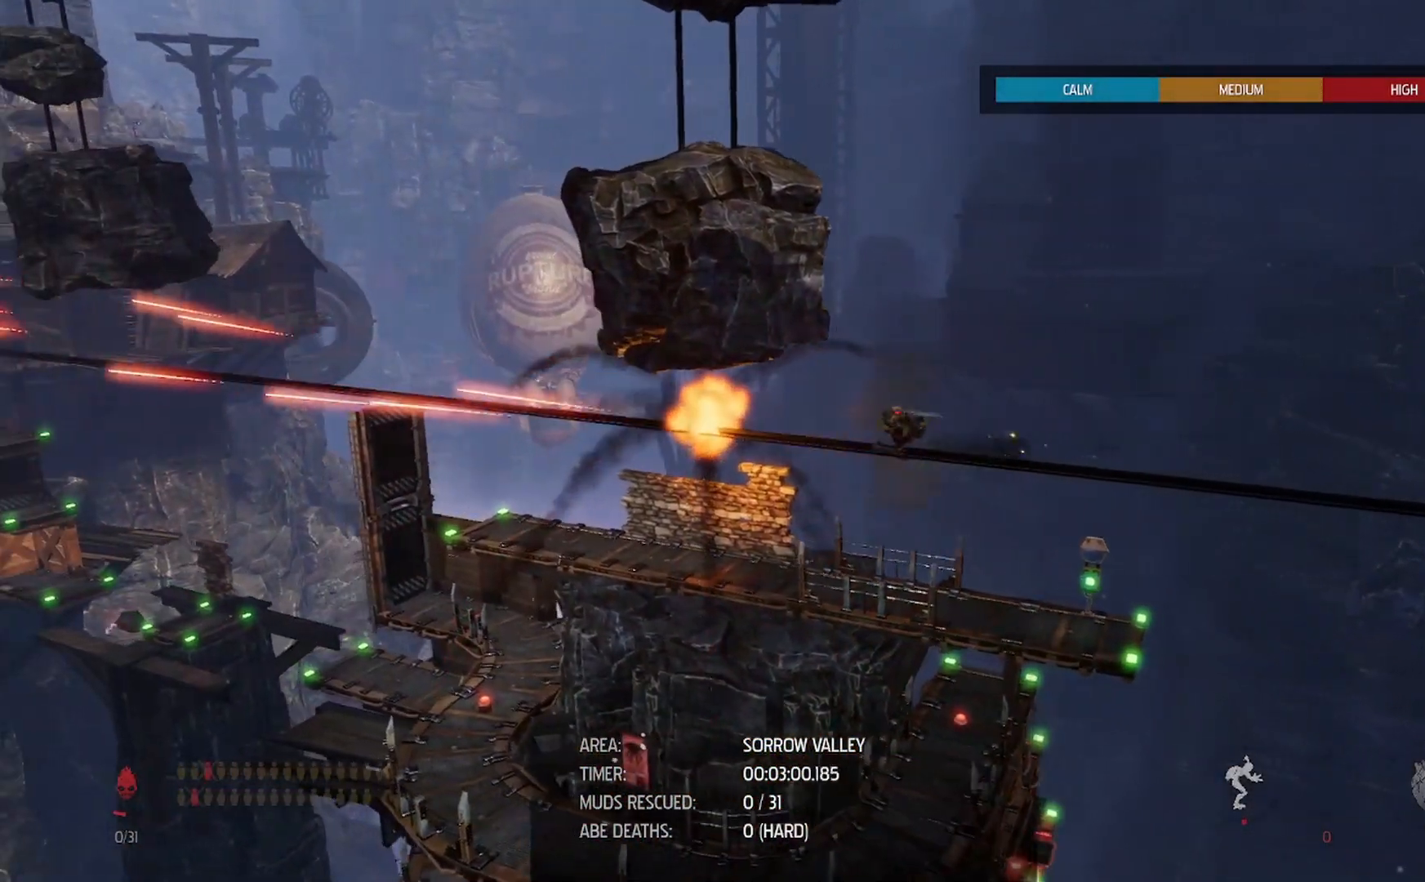
{"buttons": ["L2"], "left_stick": "left", "right_stick": "center", "events": []}
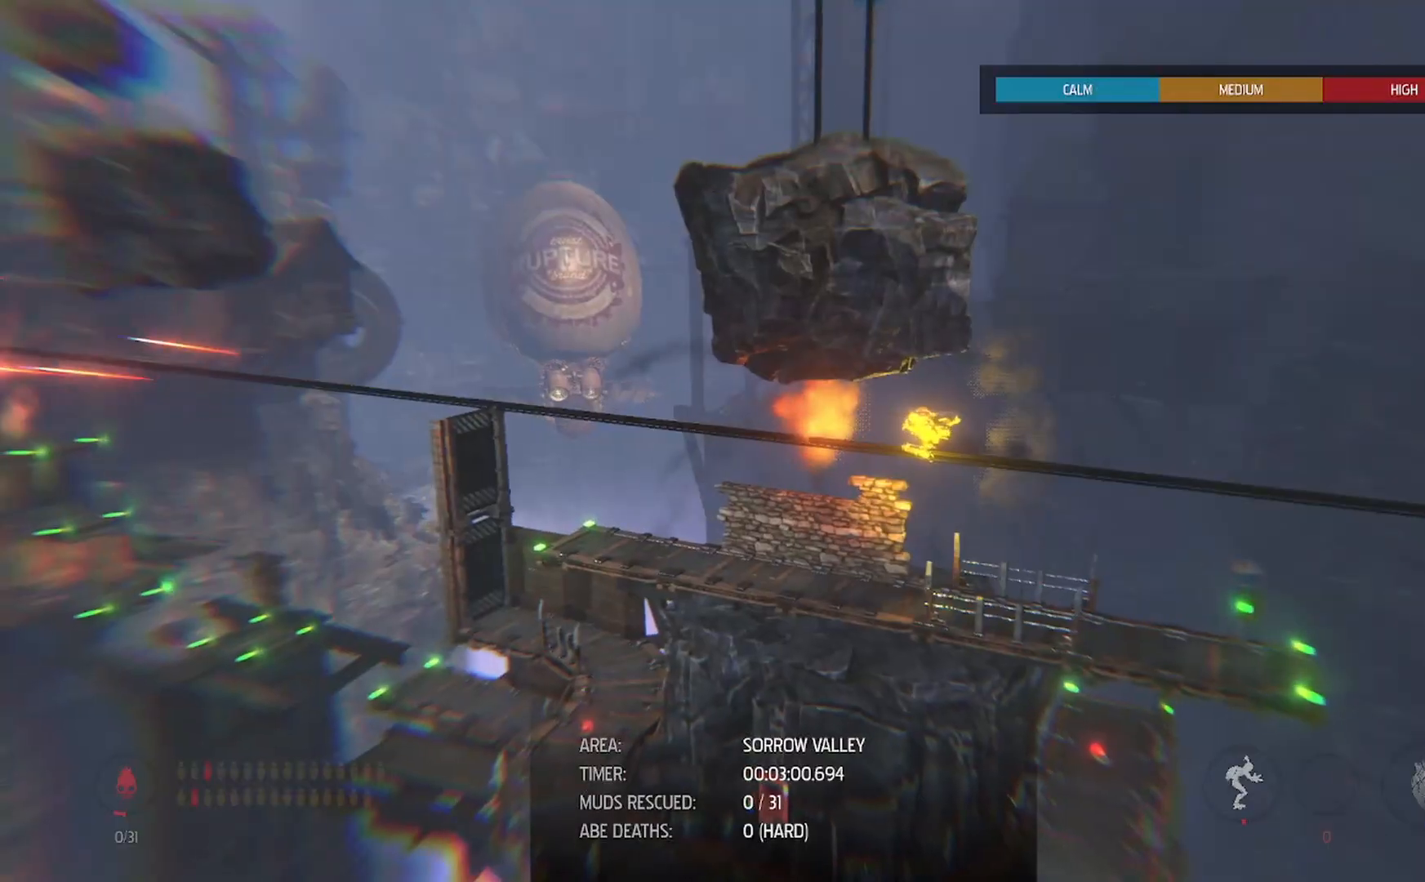
{"buttons": [], "left_stick": "center", "right_stick": "center", "events": [[233, "L2", "up"], [267, "left_stick", "center"]]}
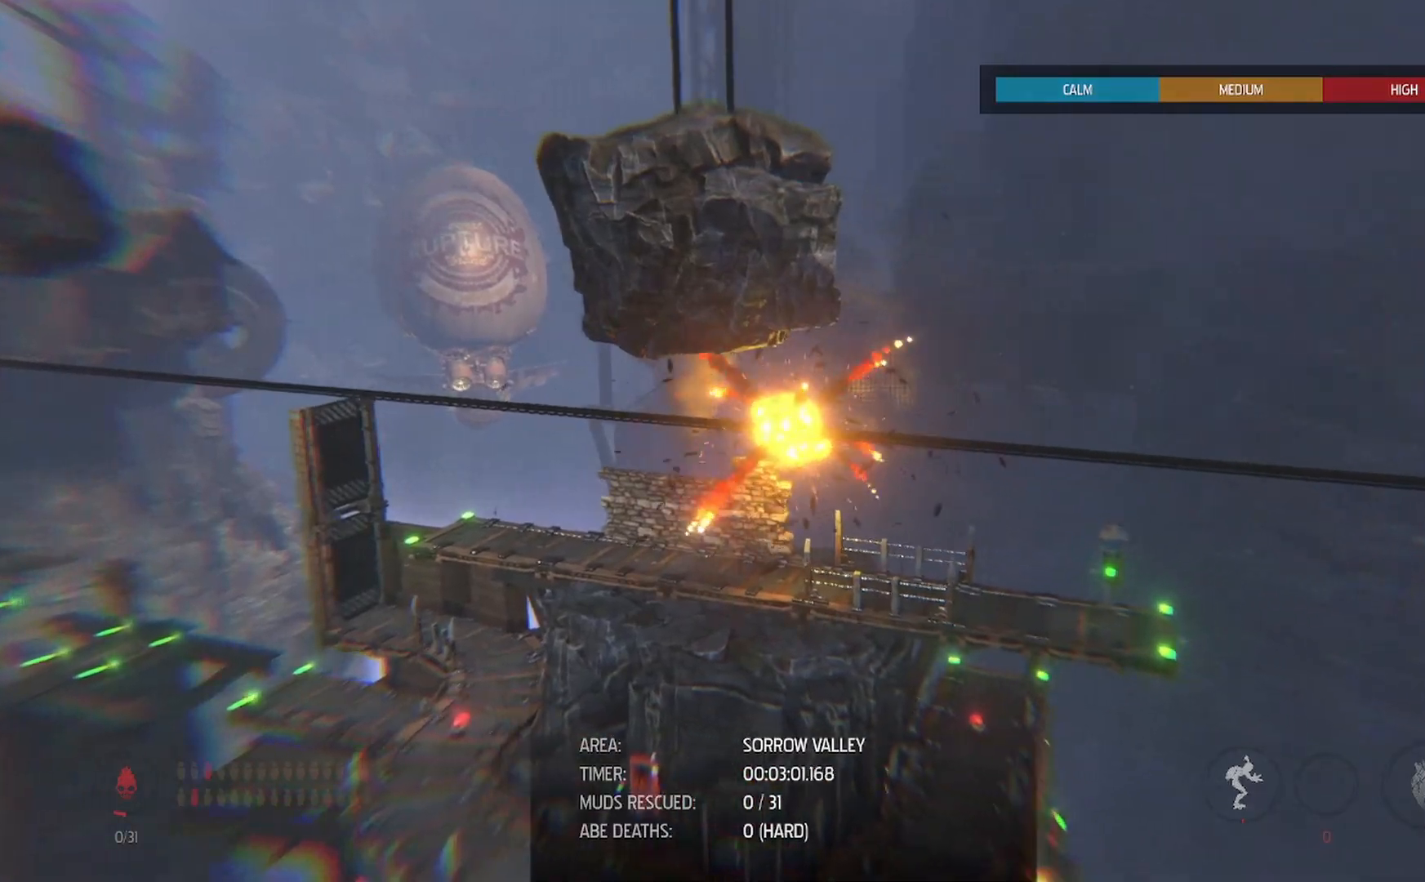
{"buttons": [], "left_stick": "center", "right_stick": "center", "events": []}
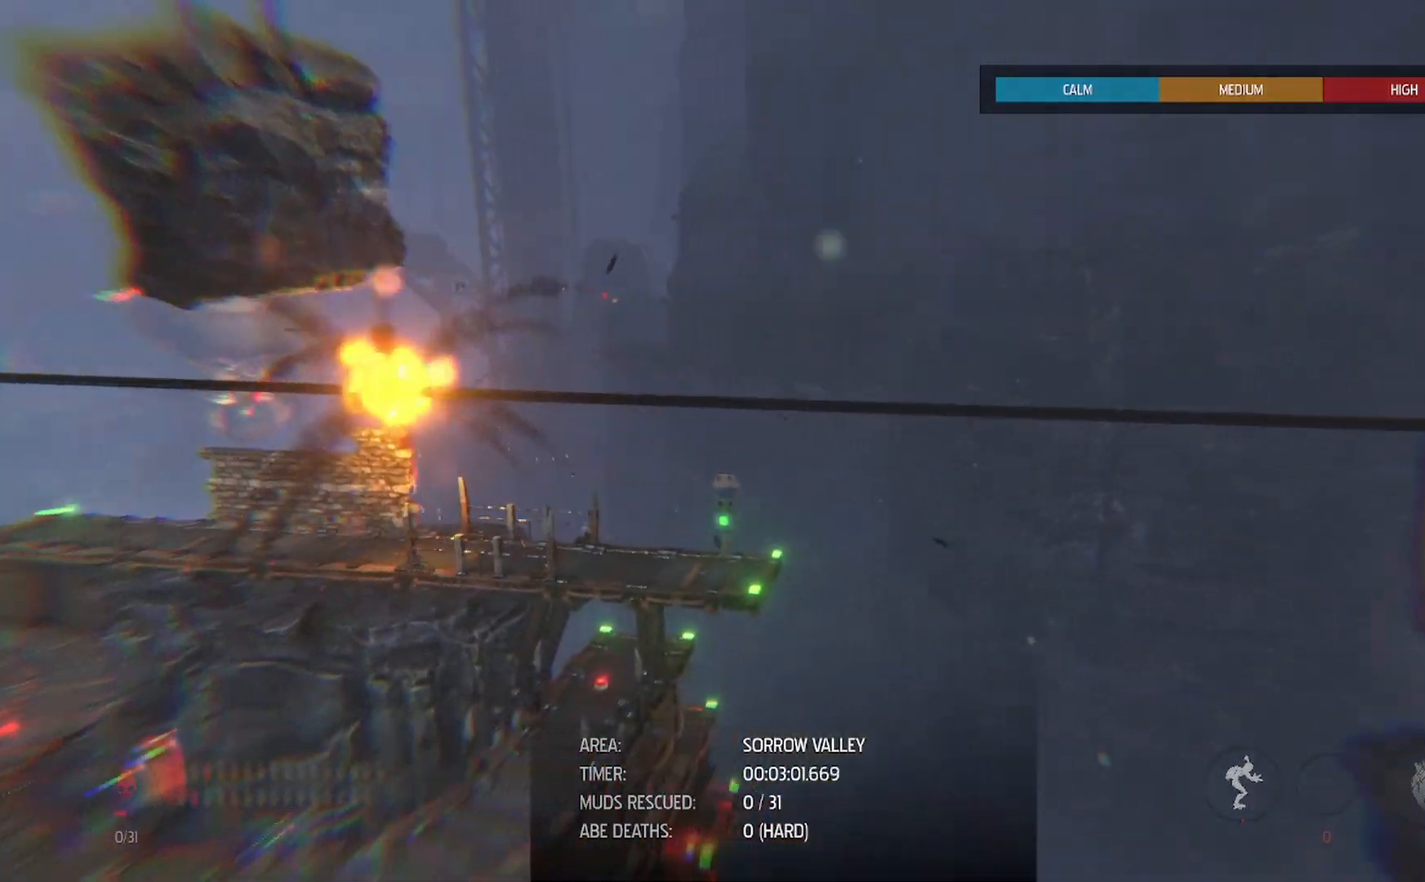
{"buttons": [], "left_stick": "center", "right_stick": "center", "events": []}
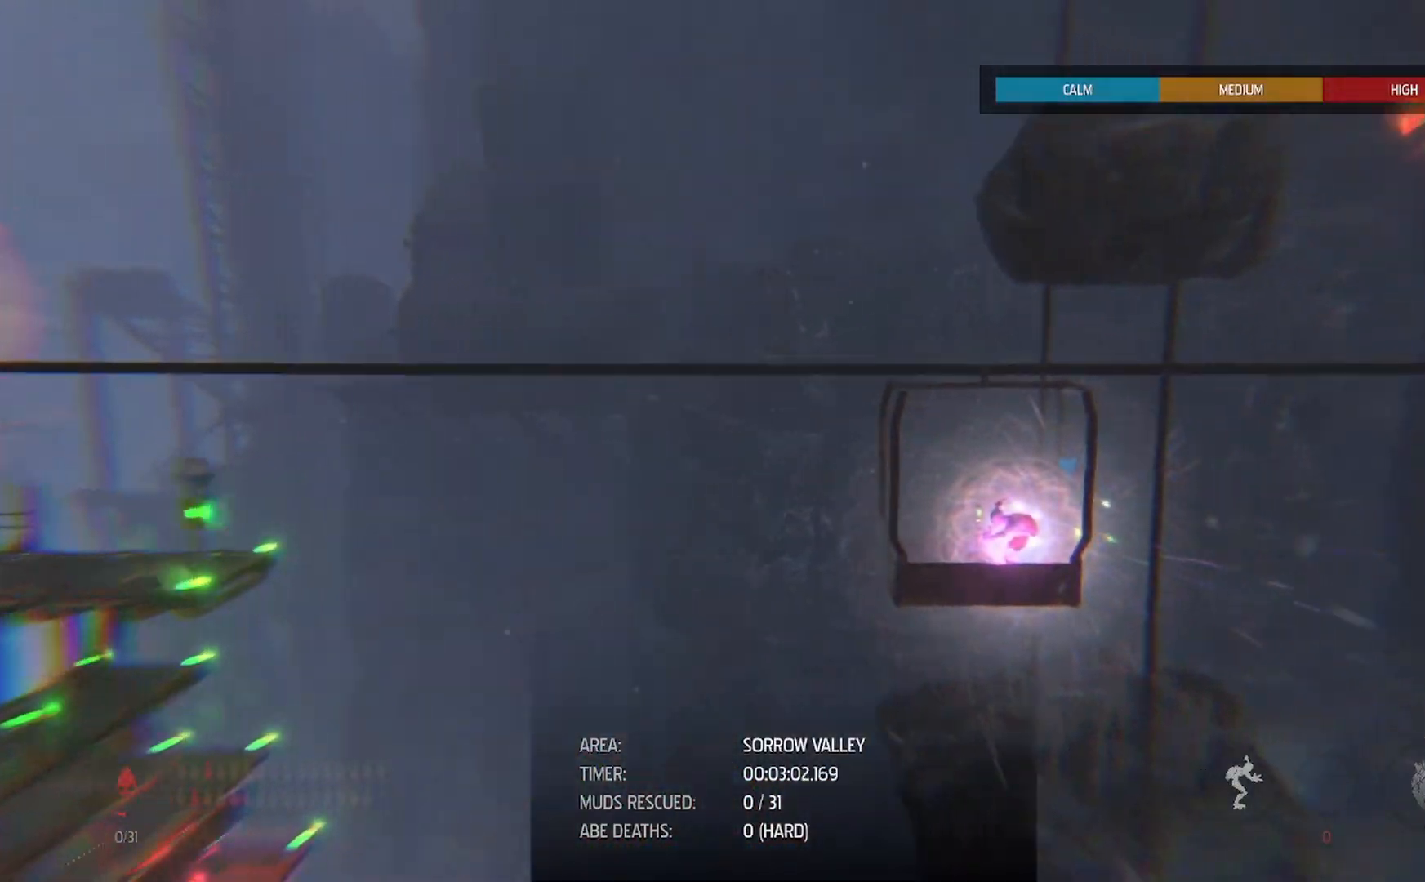
{"buttons": ["R1"], "left_stick": "center", "right_stick": "center", "events": [[467, "R1", "down"]]}
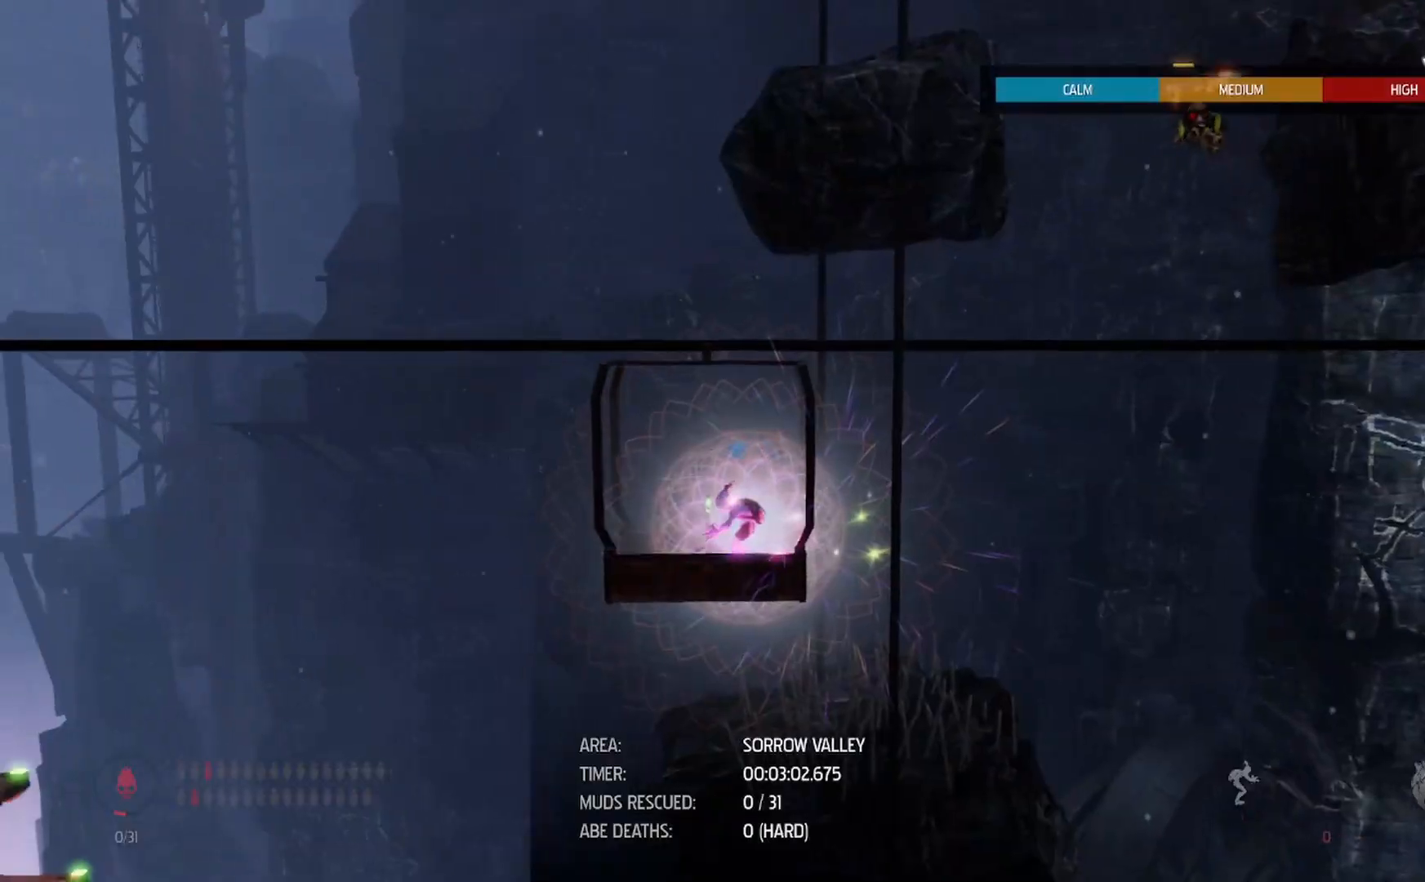
{"buttons": ["R1"], "left_stick": "center", "right_stick": "center", "events": []}
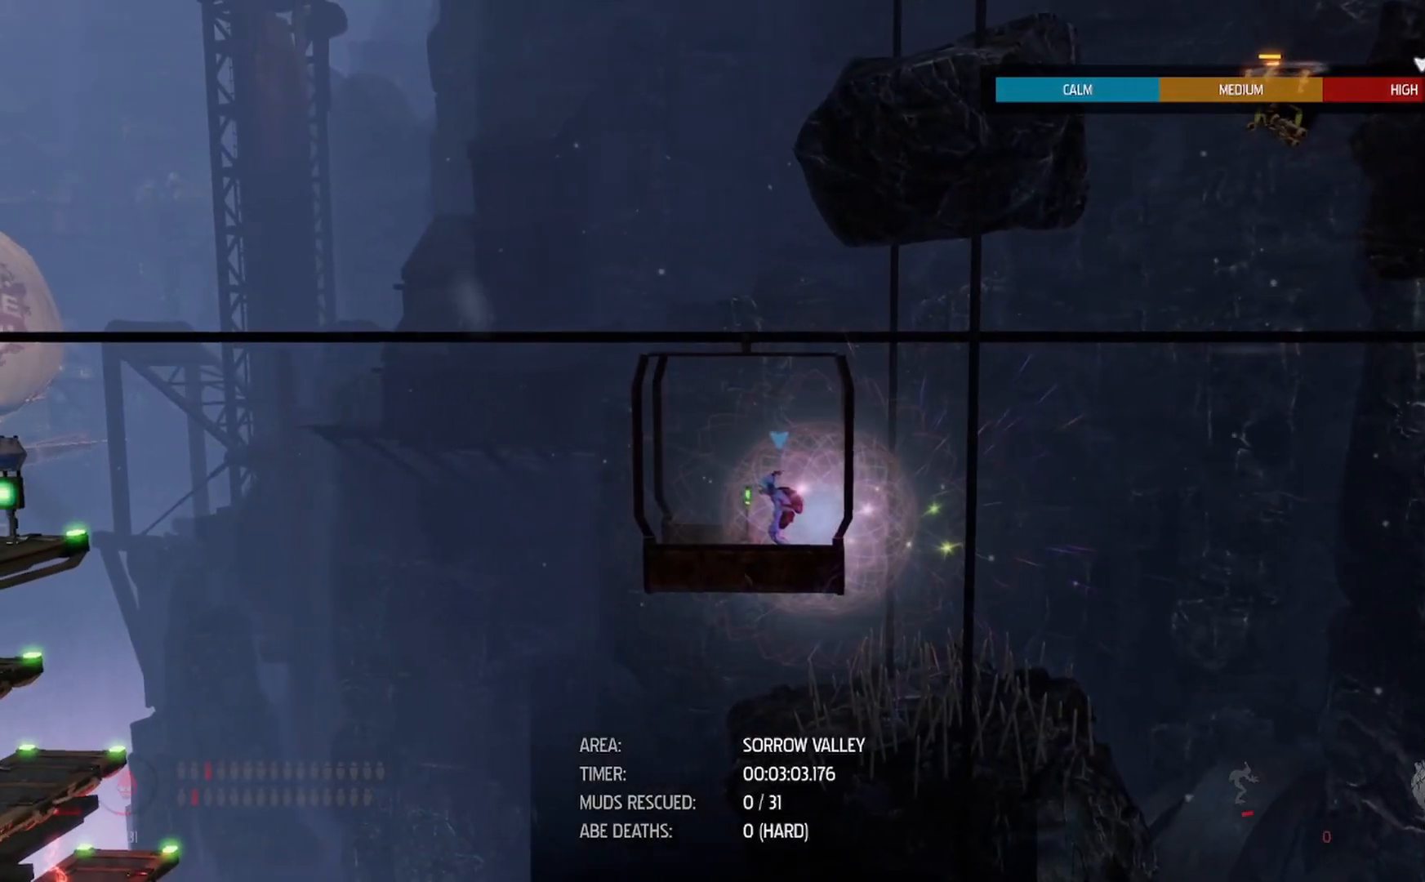
{"buttons": ["R1"], "left_stick": "center", "right_stick": "center", "events": []}